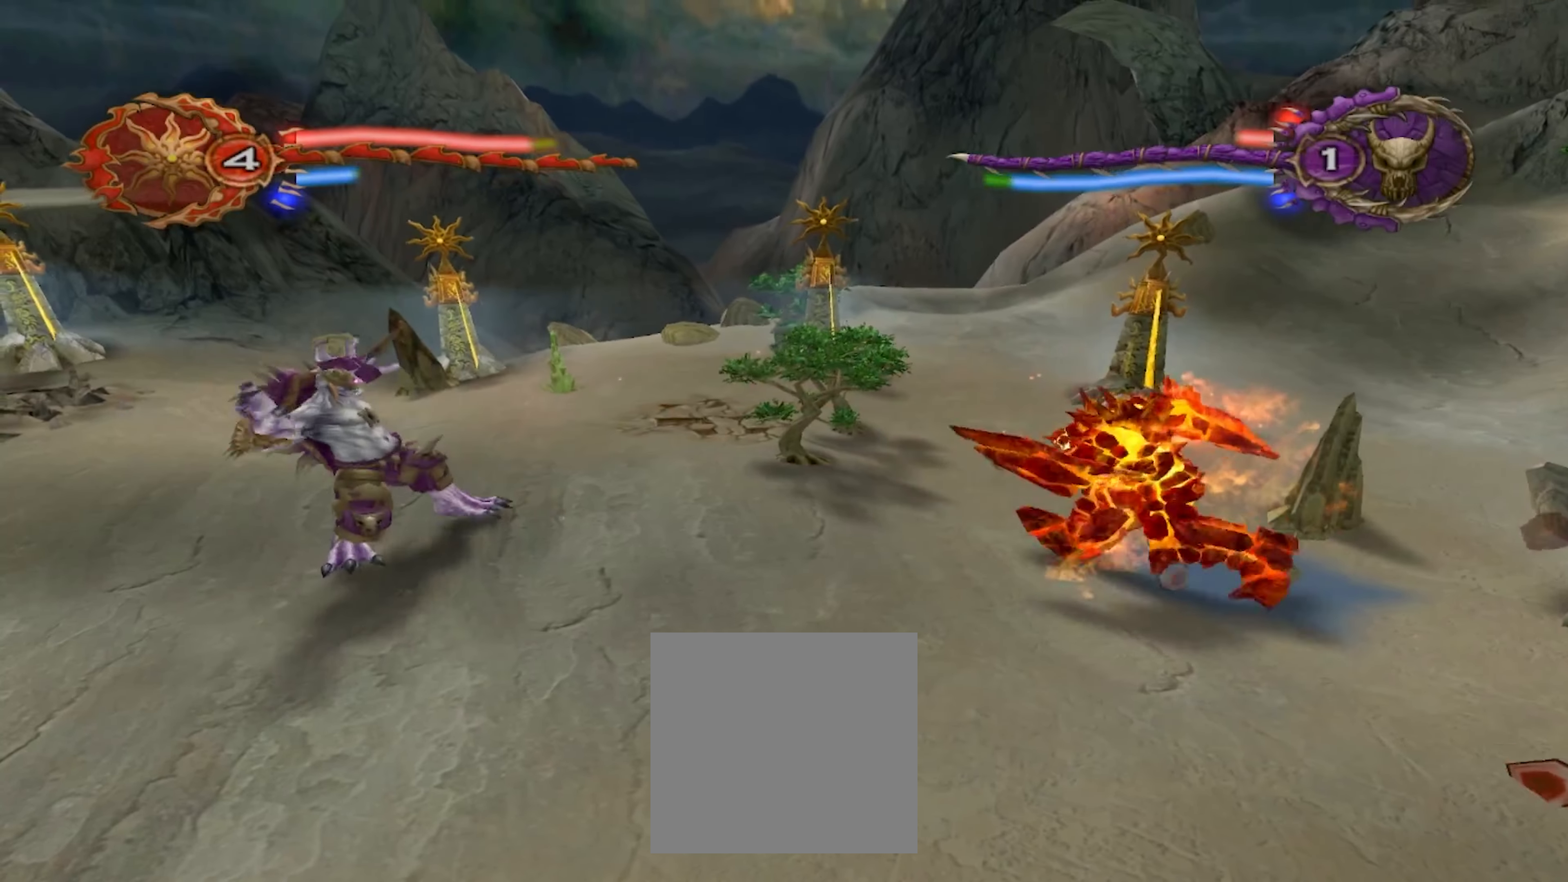
Gameplay with a controller (Xbox layout); each line is a JSON object with the inputs held at the frame after it. "events" lists button and stick changes between this image and that frame as [ms after this image, input, new state], when the widget could be followed in between. Not read: L3 R3.
{"buttons": ["R2"], "left_stick": "left", "right_stick": "center", "events": [[16, "B", "up"], [200, "left_stick", "center"], [317, "left_stick", "left"], [433, "R2", "down"]]}
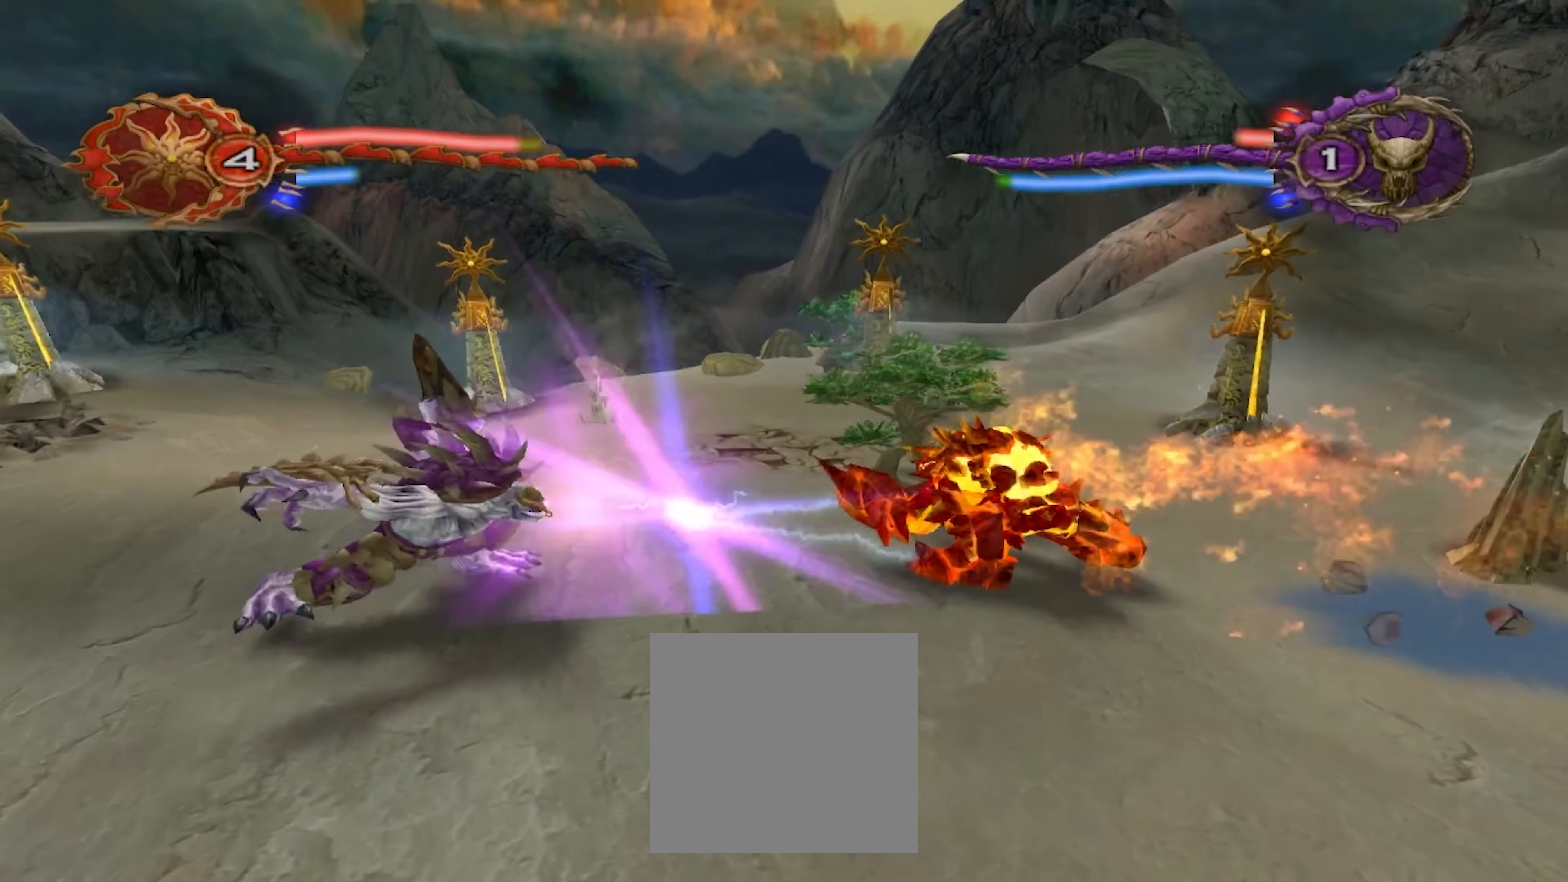
{"buttons": ["R2"], "left_stick": "left", "right_stick": "center", "events": [[33, "R2", "up"], [150, "R2", "down"], [267, "R2", "up"], [400, "R2", "down"]]}
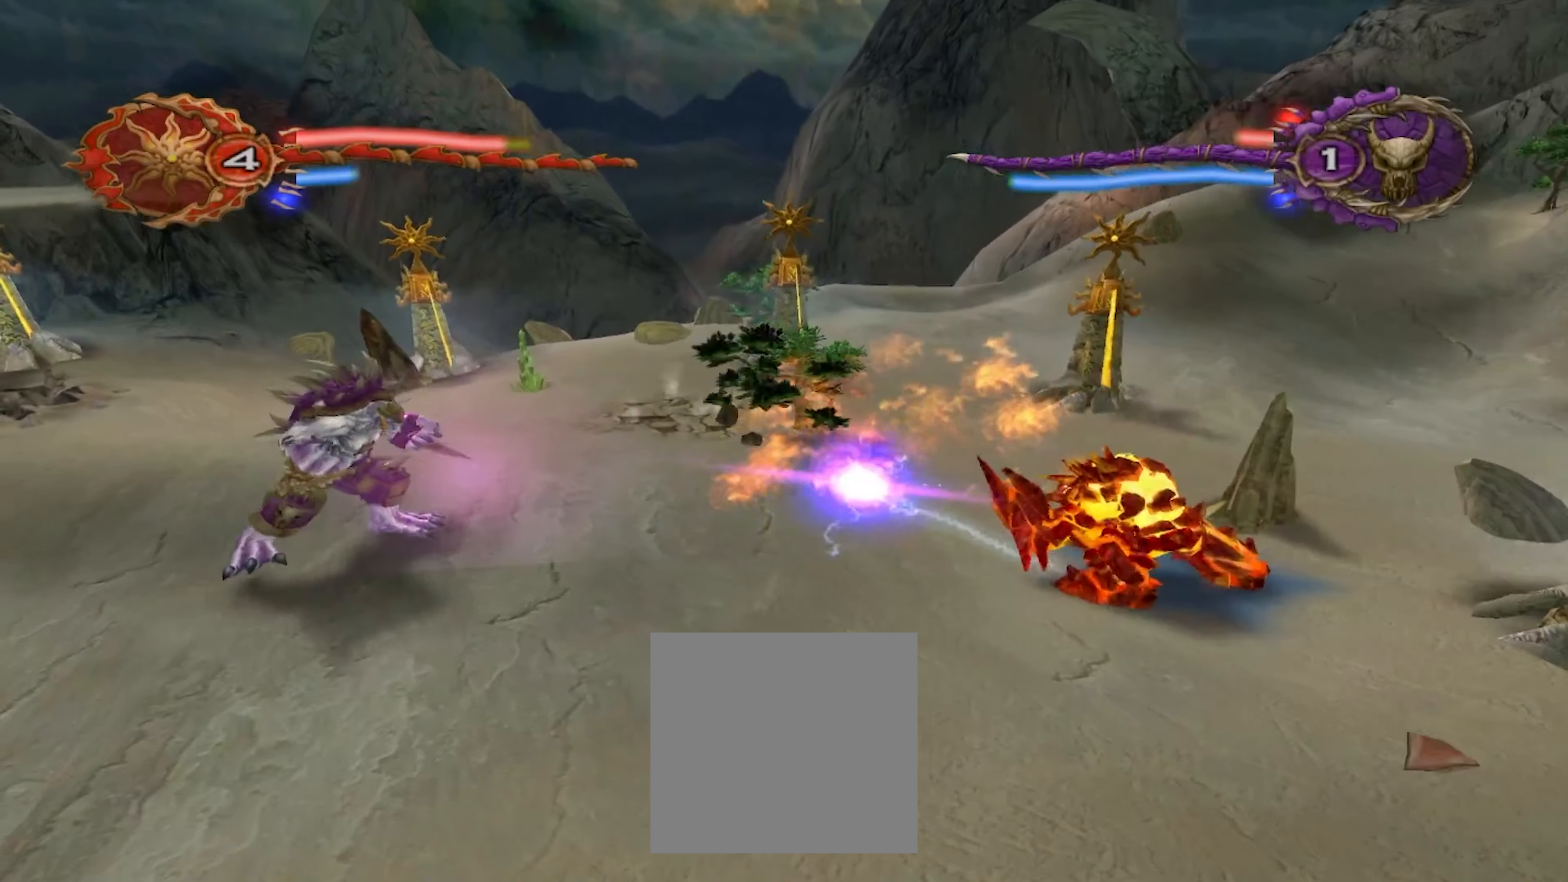
{"buttons": [], "left_stick": "left", "right_stick": "center", "events": [[33, "R2", "up"], [267, "R2", "down"], [417, "R2", "up"]]}
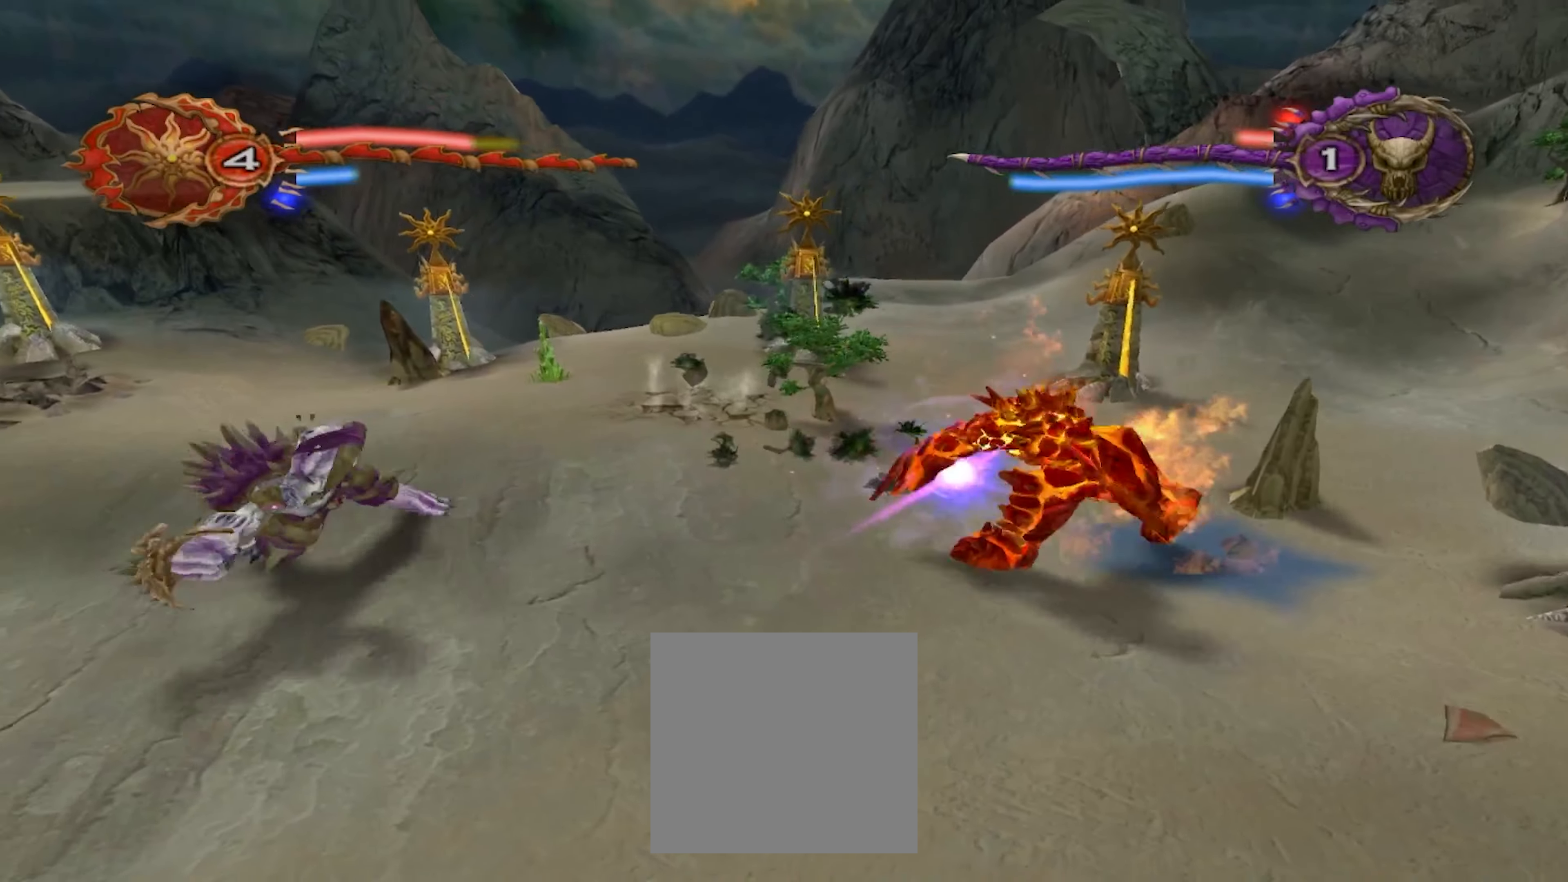
{"buttons": [], "left_stick": "down-left", "right_stick": "center", "events": [[383, "left_stick", "down-left"]]}
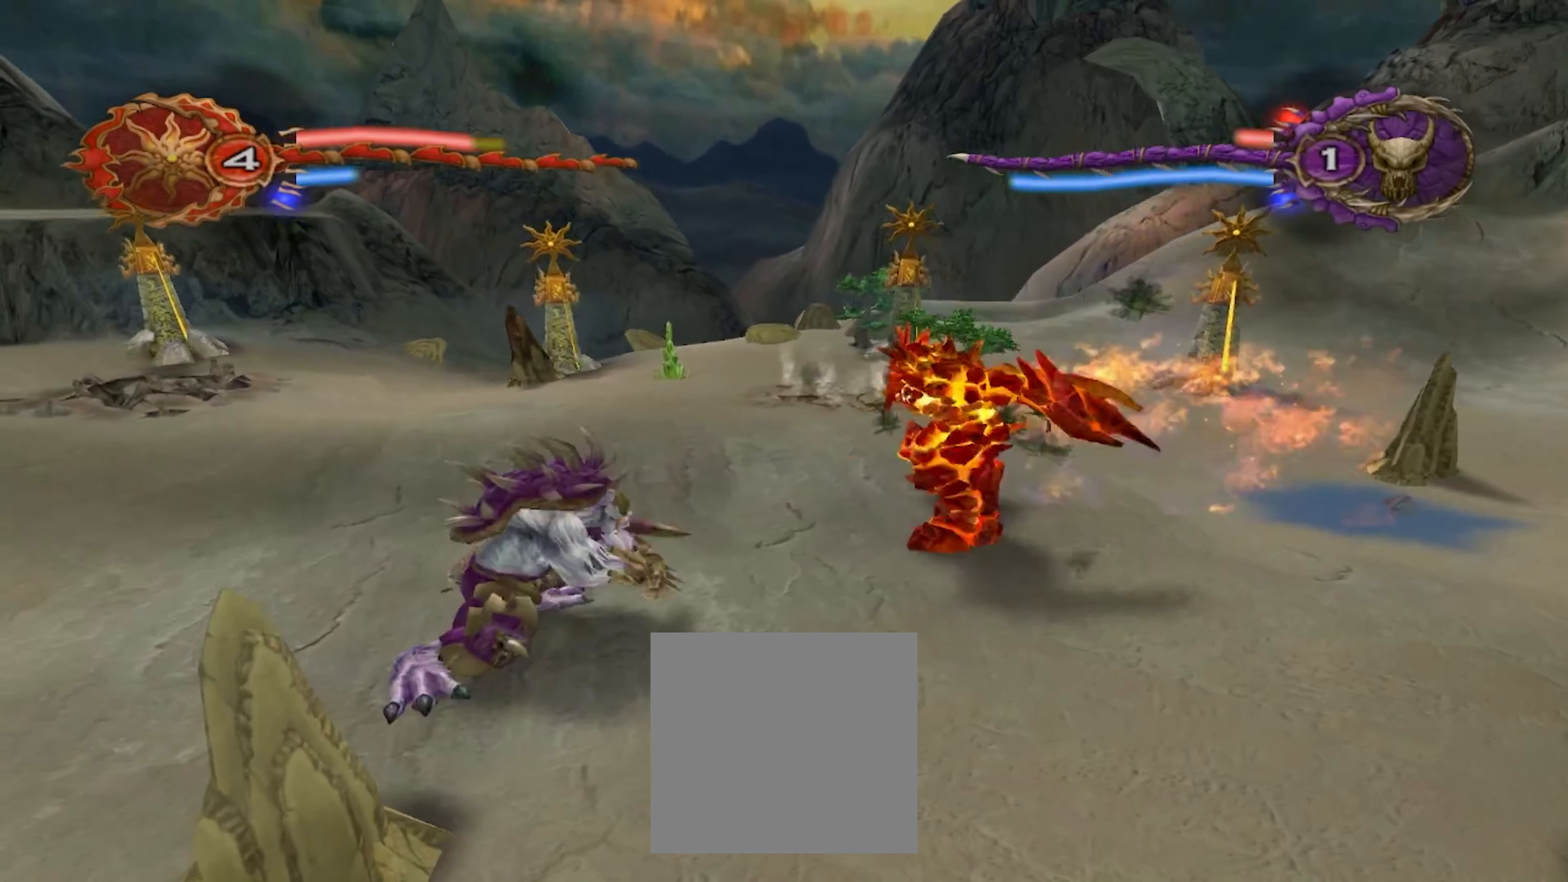
{"buttons": [], "left_stick": "down-left", "right_stick": "center", "events": []}
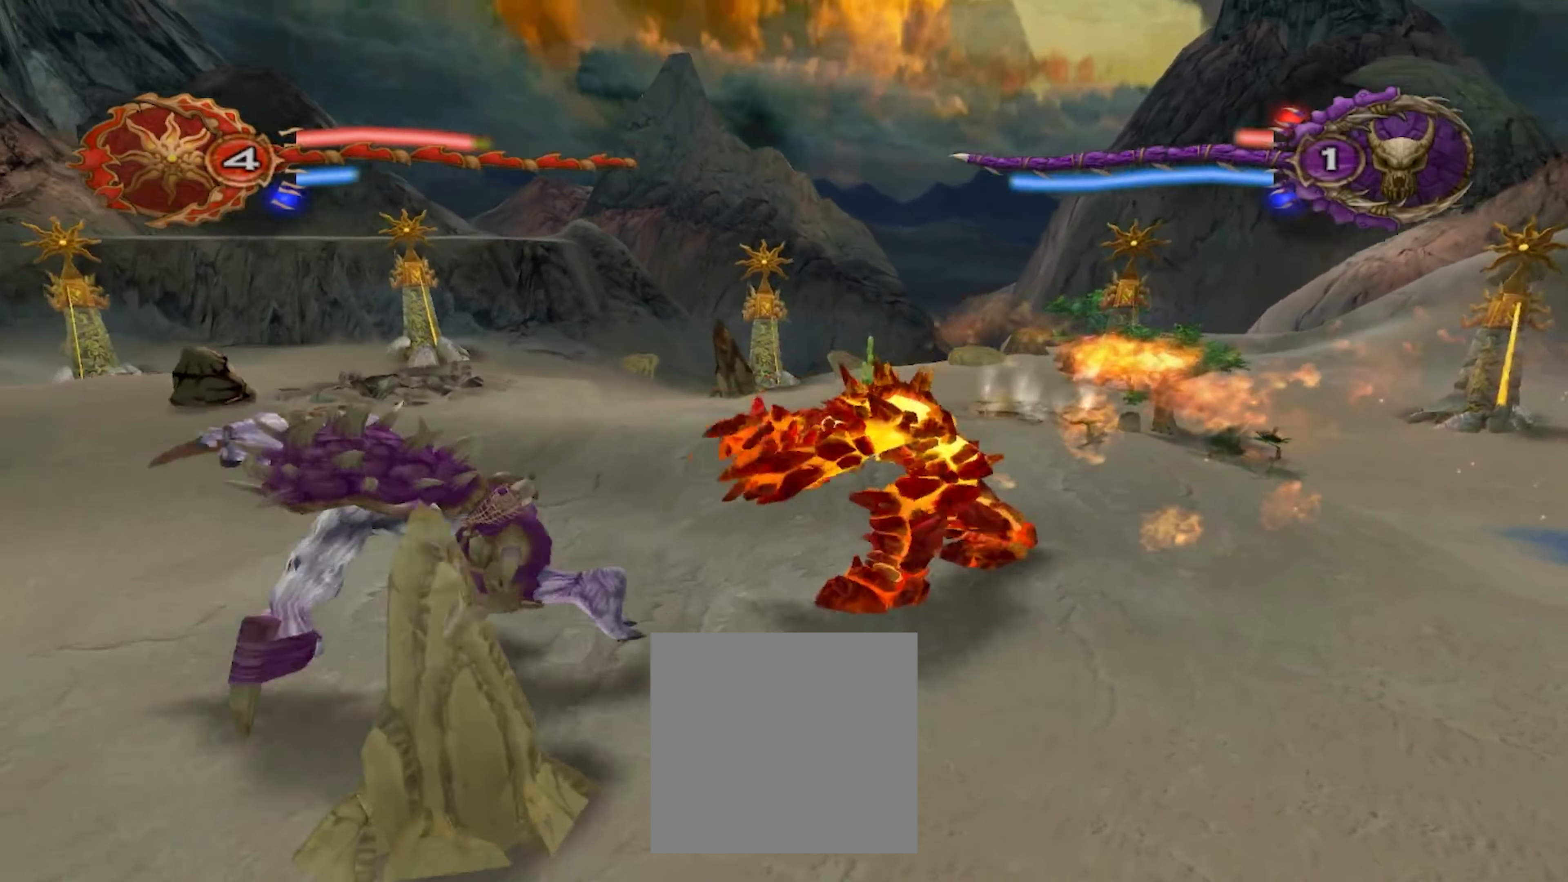
{"buttons": [], "left_stick": "down-left", "right_stick": "center", "events": []}
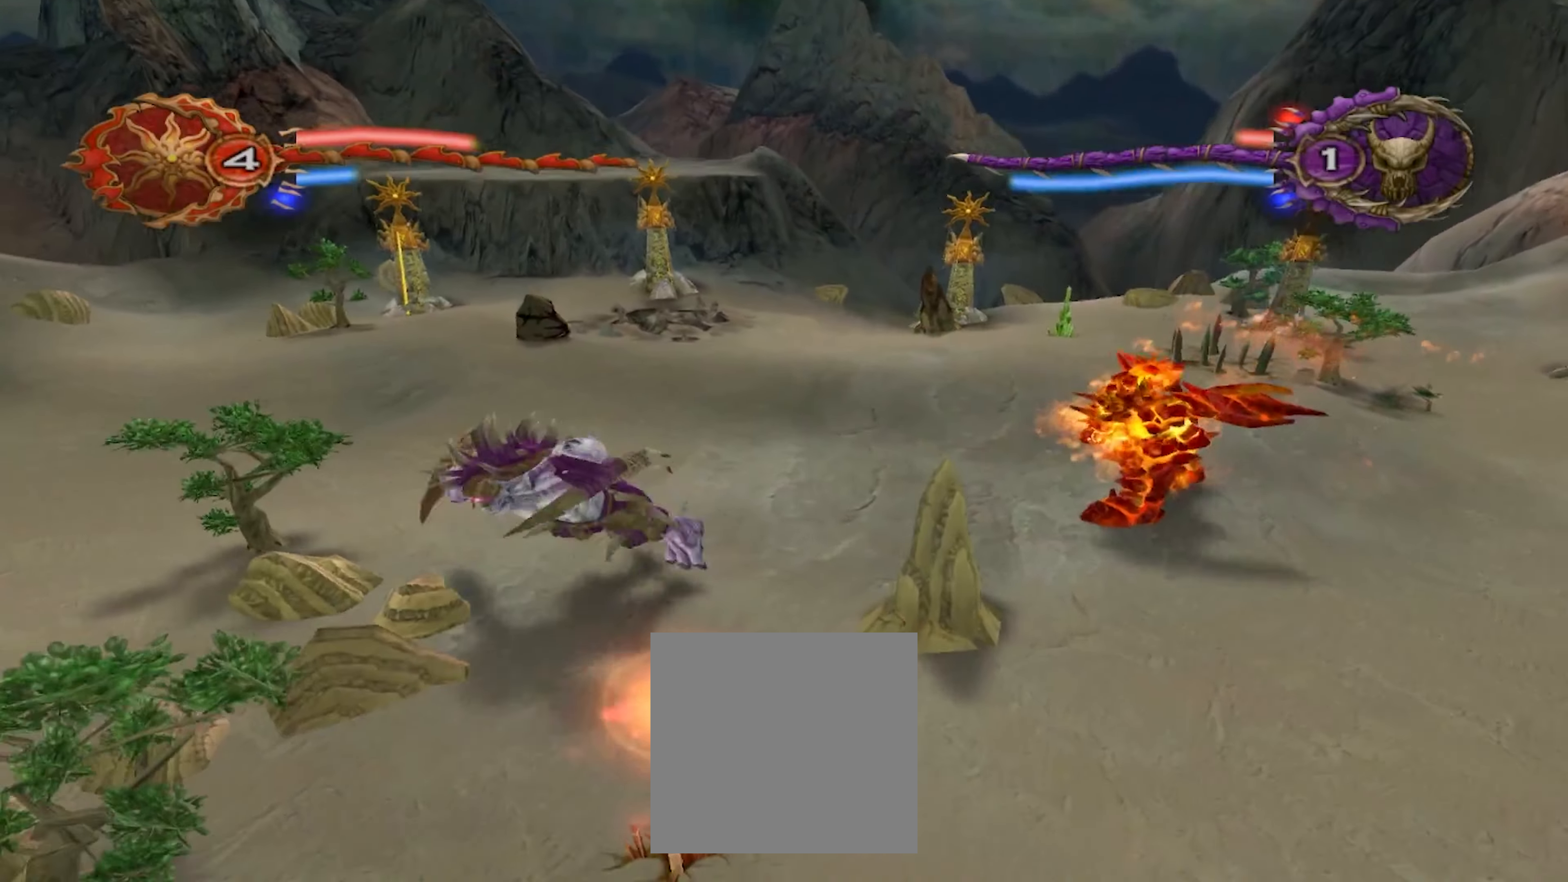
{"buttons": [], "left_stick": "up-right", "right_stick": "center", "events": [[33, "left_stick", "down-right"], [150, "left_stick", "up-right"]]}
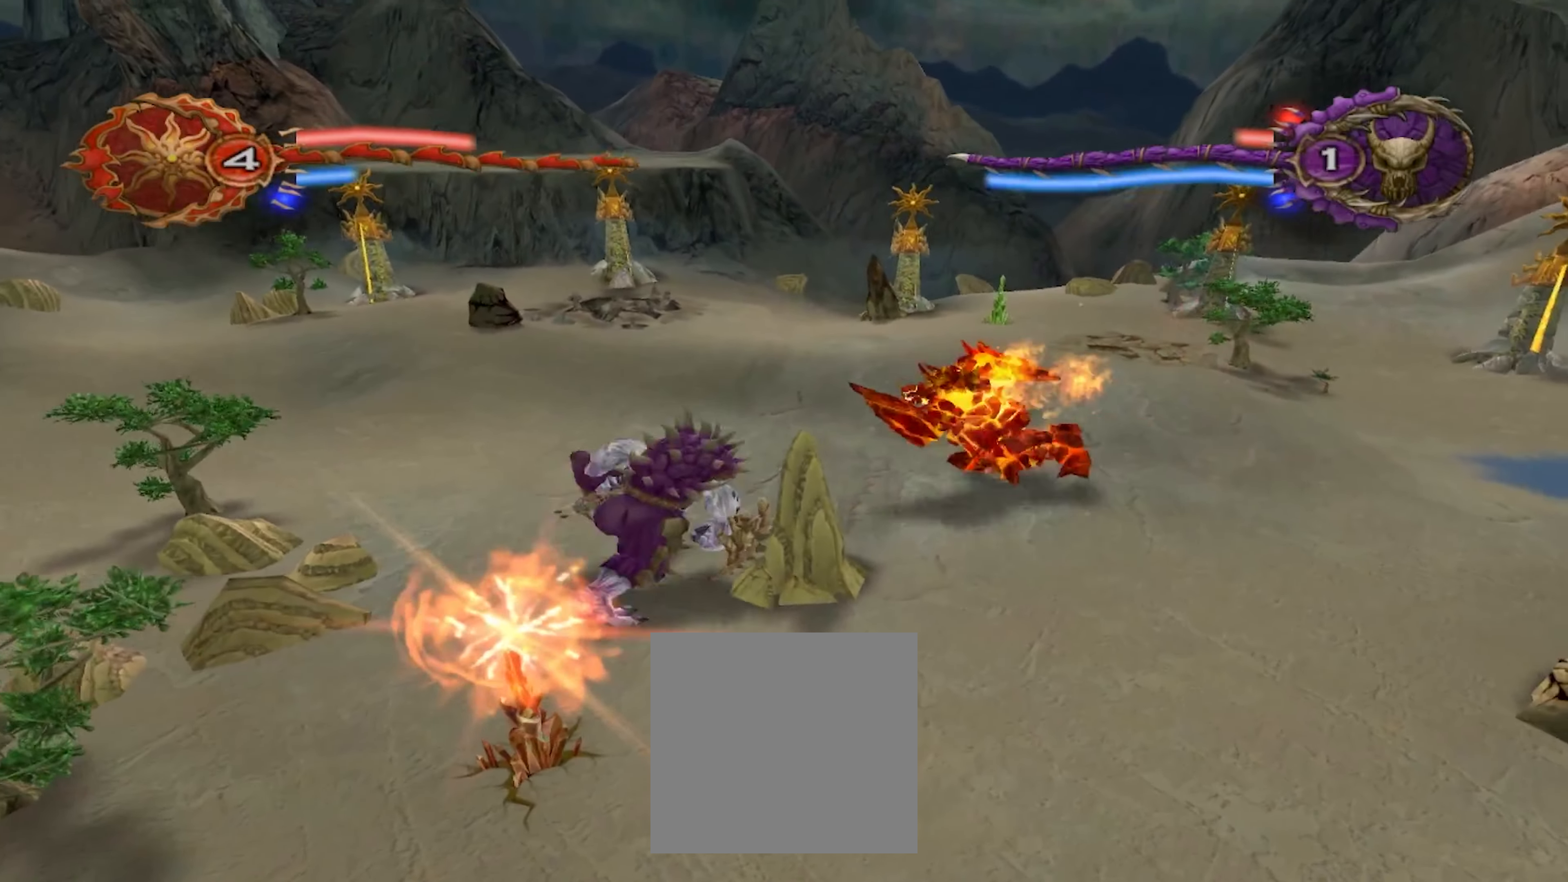
{"buttons": [], "left_stick": "up-right", "right_stick": "center", "events": [[150, "A", "down"], [283, "A", "up"], [350, "A", "down"], [467, "A", "up"]]}
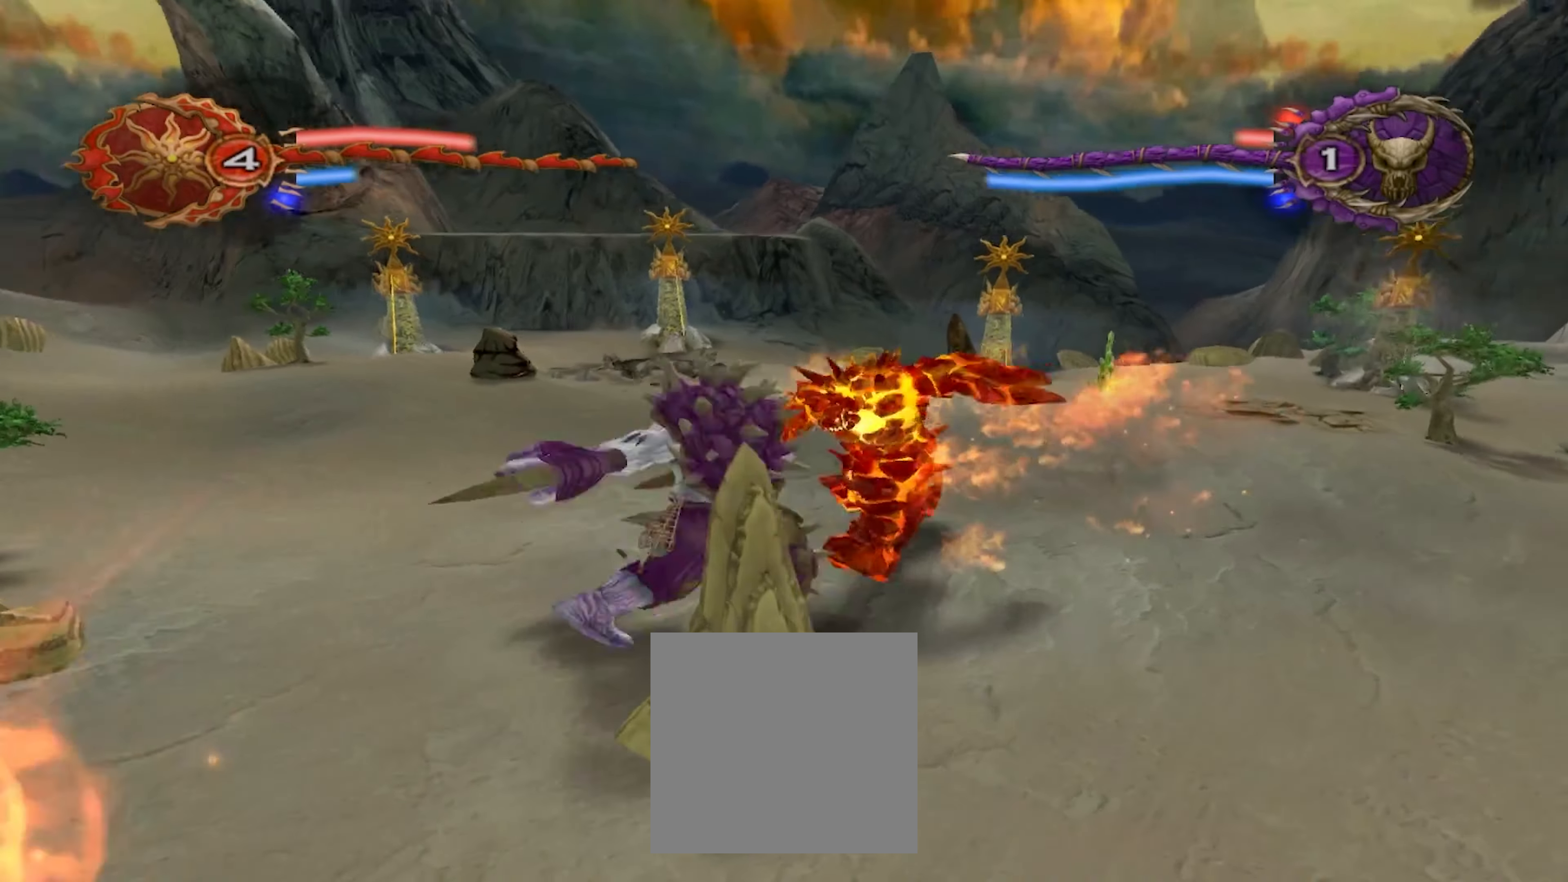
{"buttons": ["A"], "left_stick": "up-right", "right_stick": "center", "events": [[33, "A", "down"], [167, "A", "up"], [233, "A", "down"], [233, "L2", "down"], [317, "L2", "up"], [367, "A", "up"], [417, "A", "down"]]}
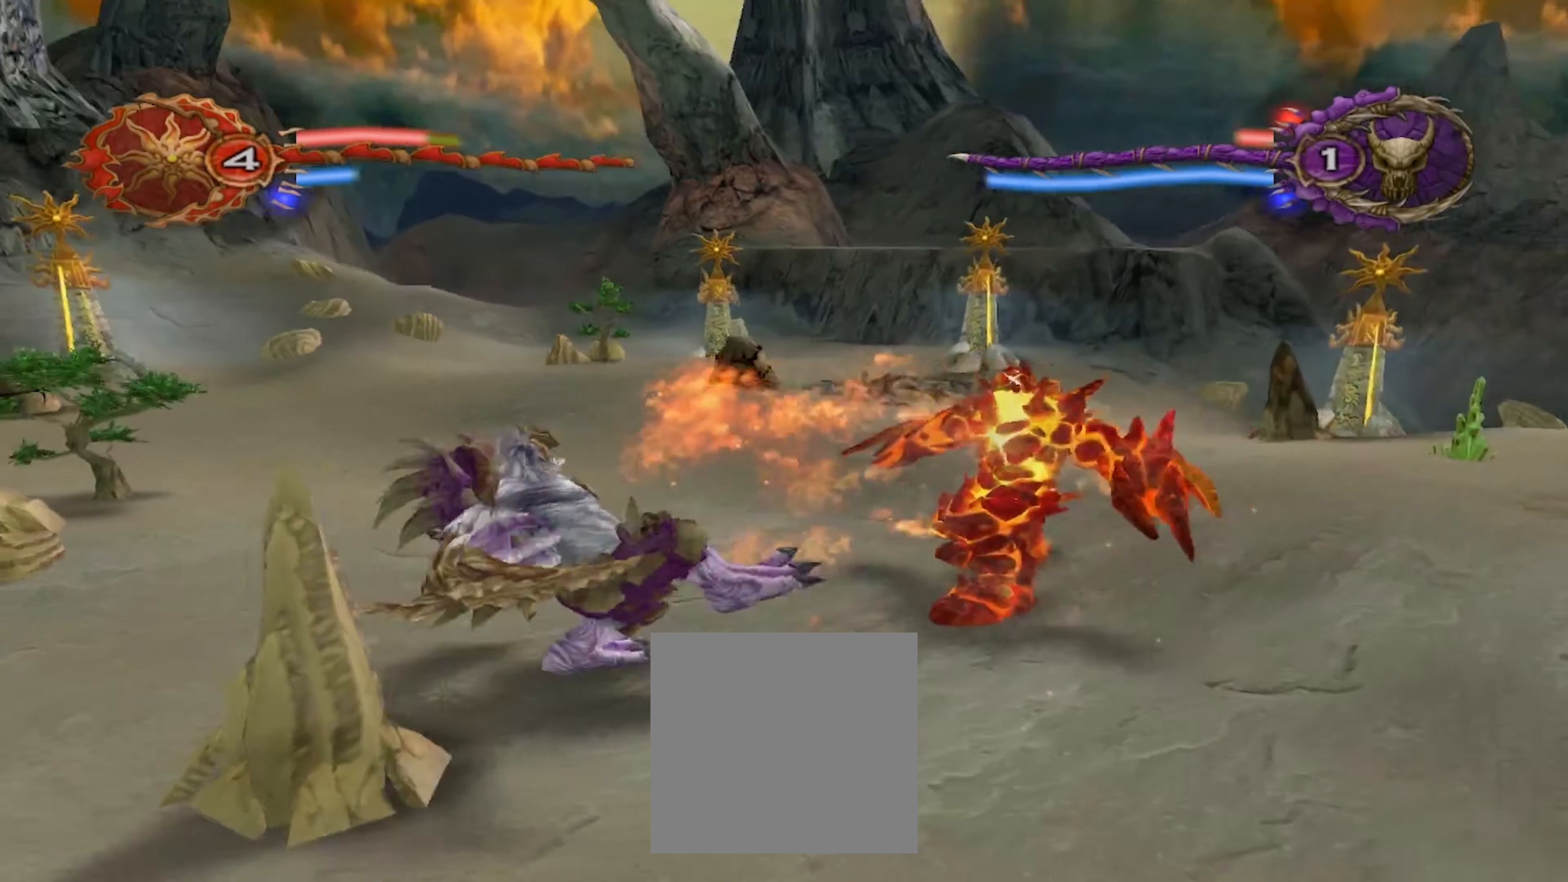
{"buttons": [], "left_stick": "up-right", "right_stick": "center", "events": [[50, "A", "up"], [183, "X", "down"], [283, "X", "up"], [383, "X", "down"], [483, "X", "up"]]}
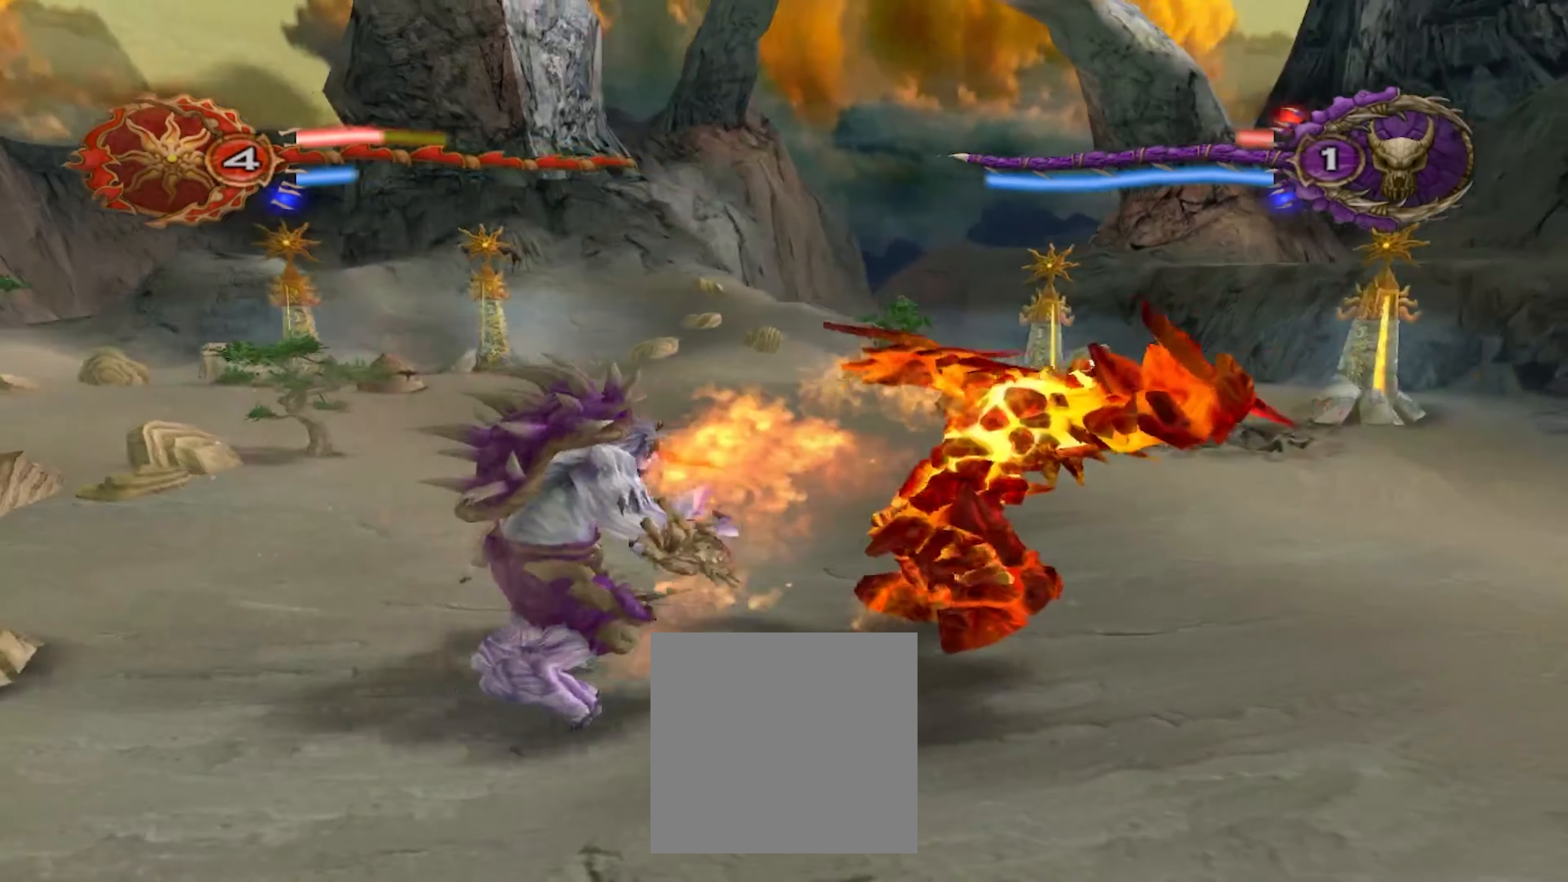
{"buttons": [], "left_stick": "up-right", "right_stick": "center", "events": [[67, "X", "down"], [167, "X", "up"]]}
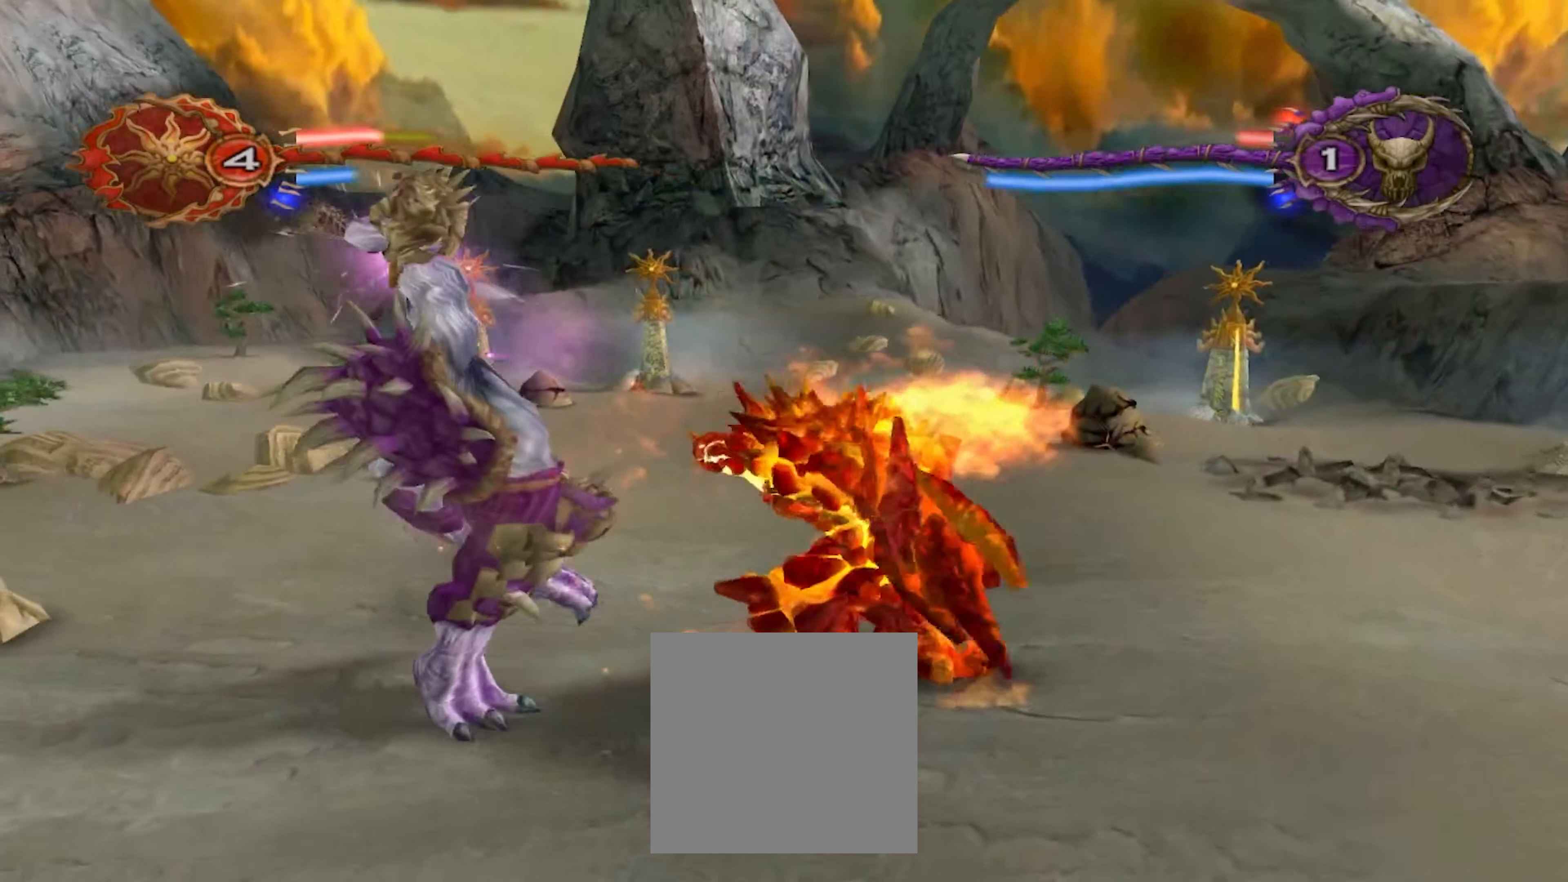
{"buttons": [], "left_stick": "center", "right_stick": "center", "events": [[134, "left_stick", "right"], [367, "left_stick", "center"]]}
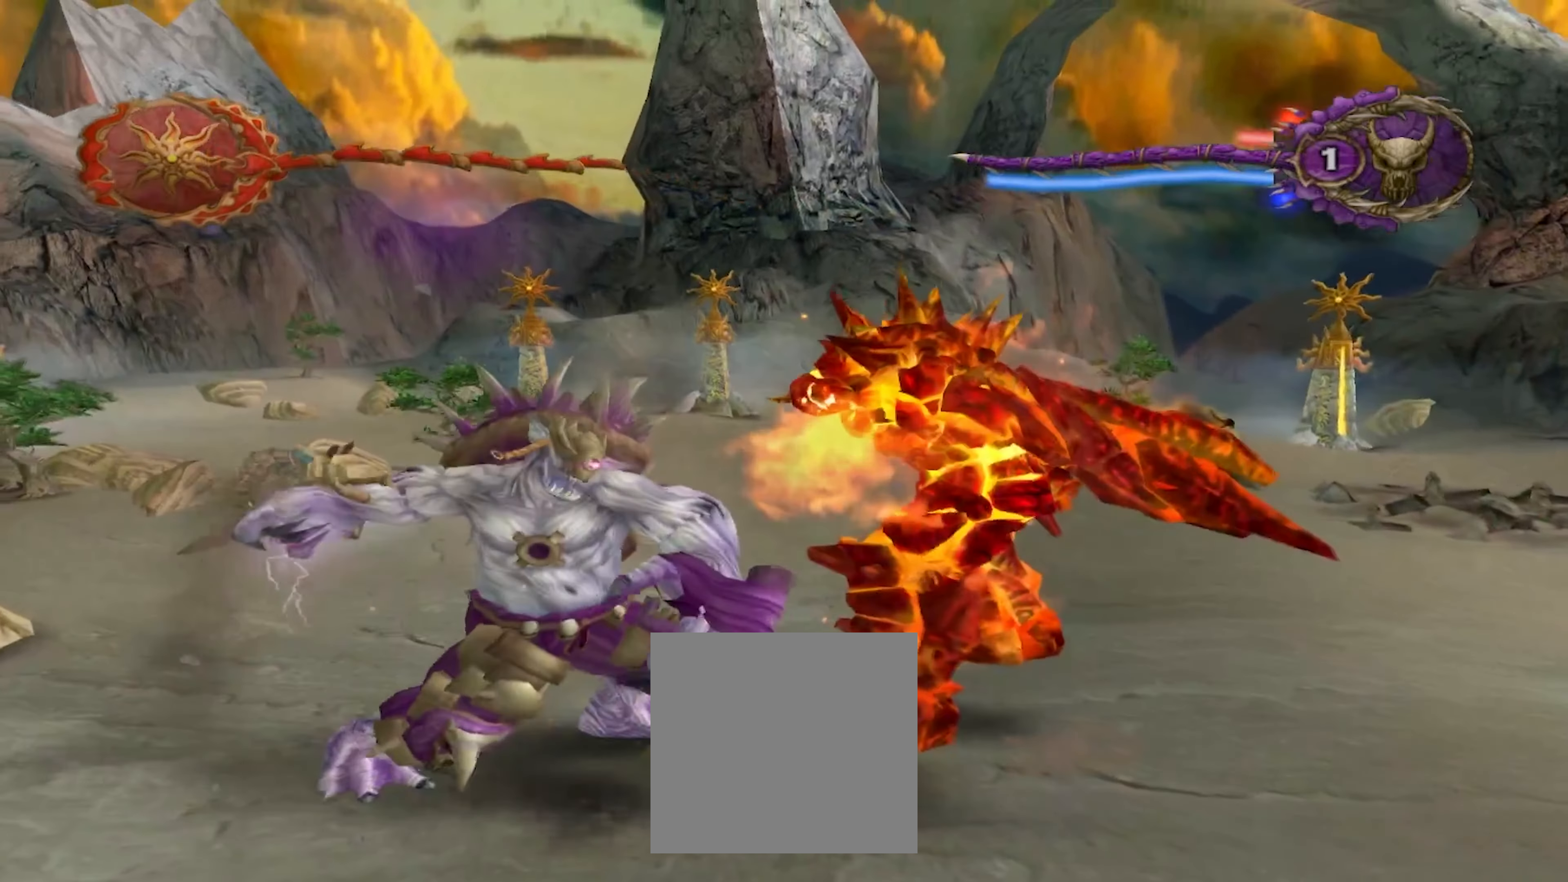
{"buttons": [], "left_stick": "center", "right_stick": "center", "events": [[84, "left_stick", "right"], [367, "left_stick", "center"]]}
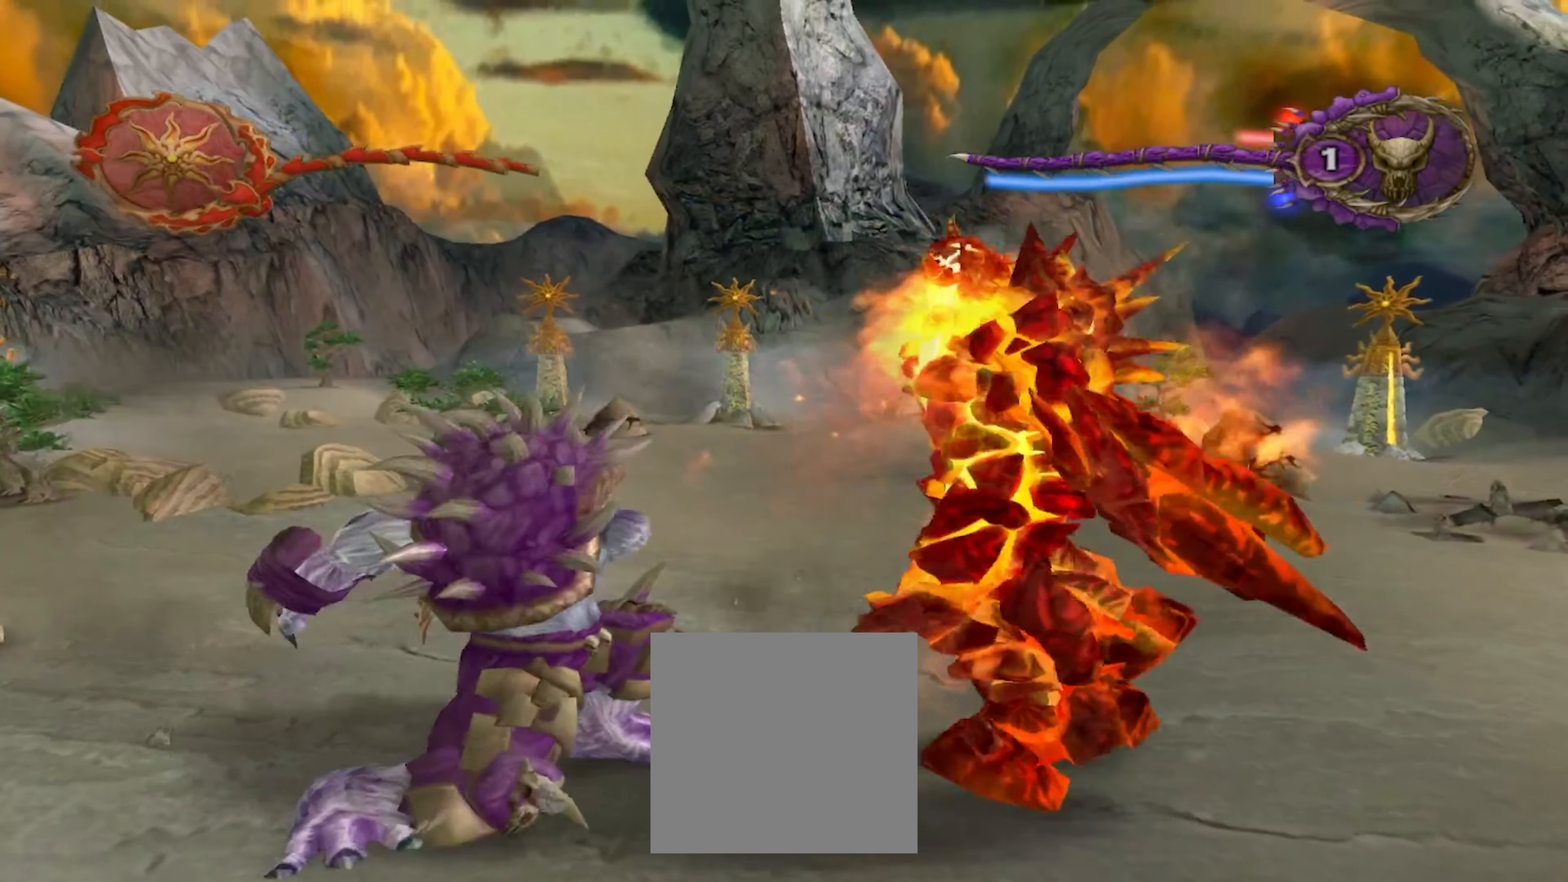
{"buttons": [], "left_stick": "center", "right_stick": "center", "events": []}
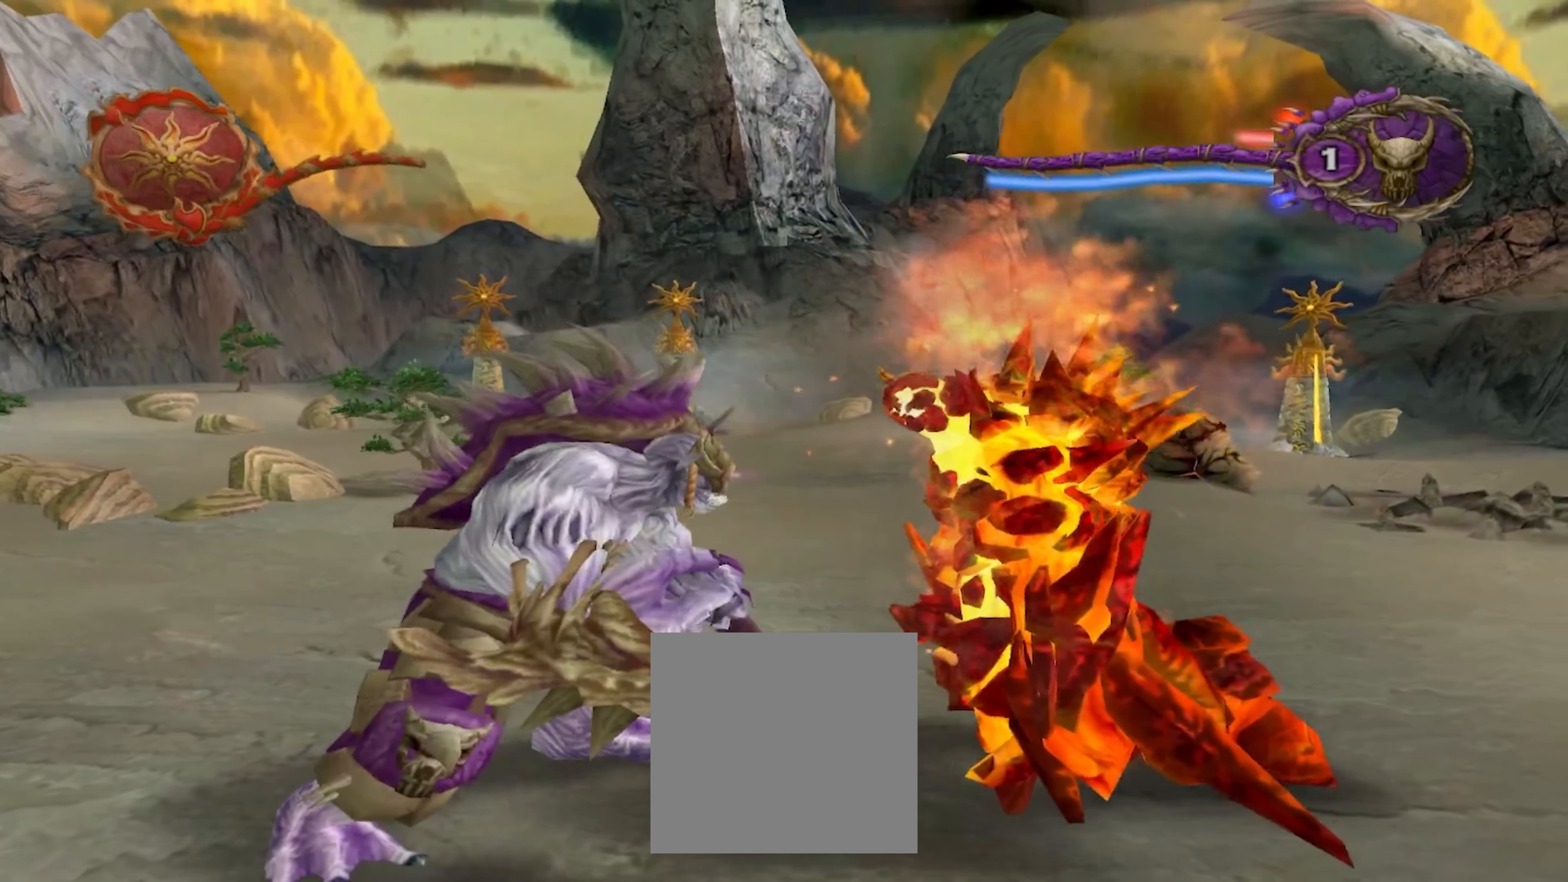
{"buttons": ["L2"], "left_stick": "center", "right_stick": "center", "events": [[50, "L2", "down"], [100, "L2", "up"], [467, "L2", "down"]]}
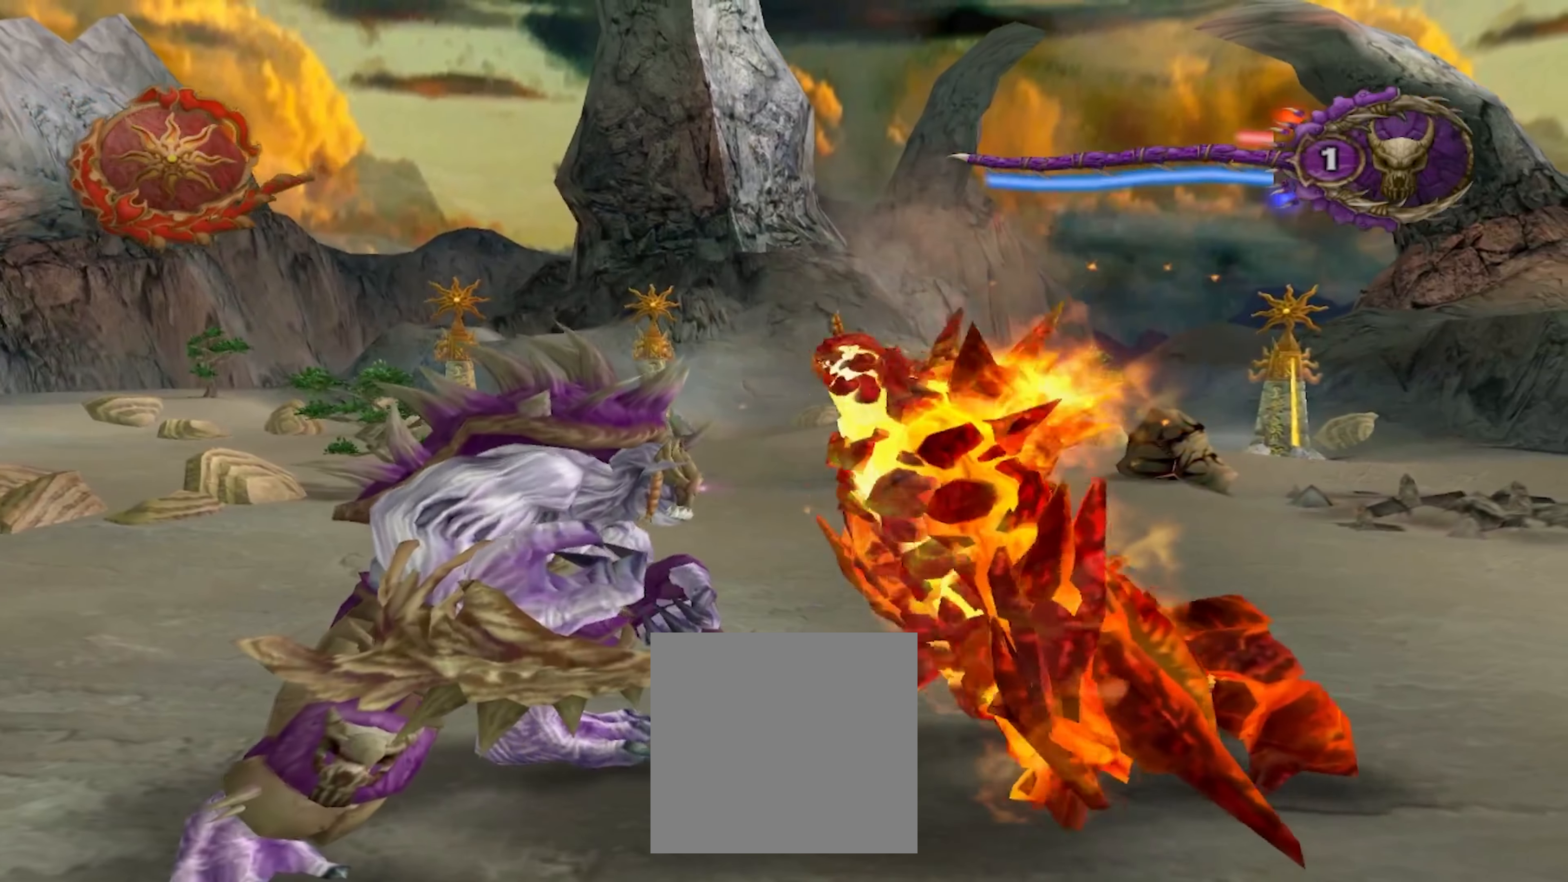
{"buttons": [], "left_stick": "center", "right_stick": "center", "events": [[34, "L2", "up"]]}
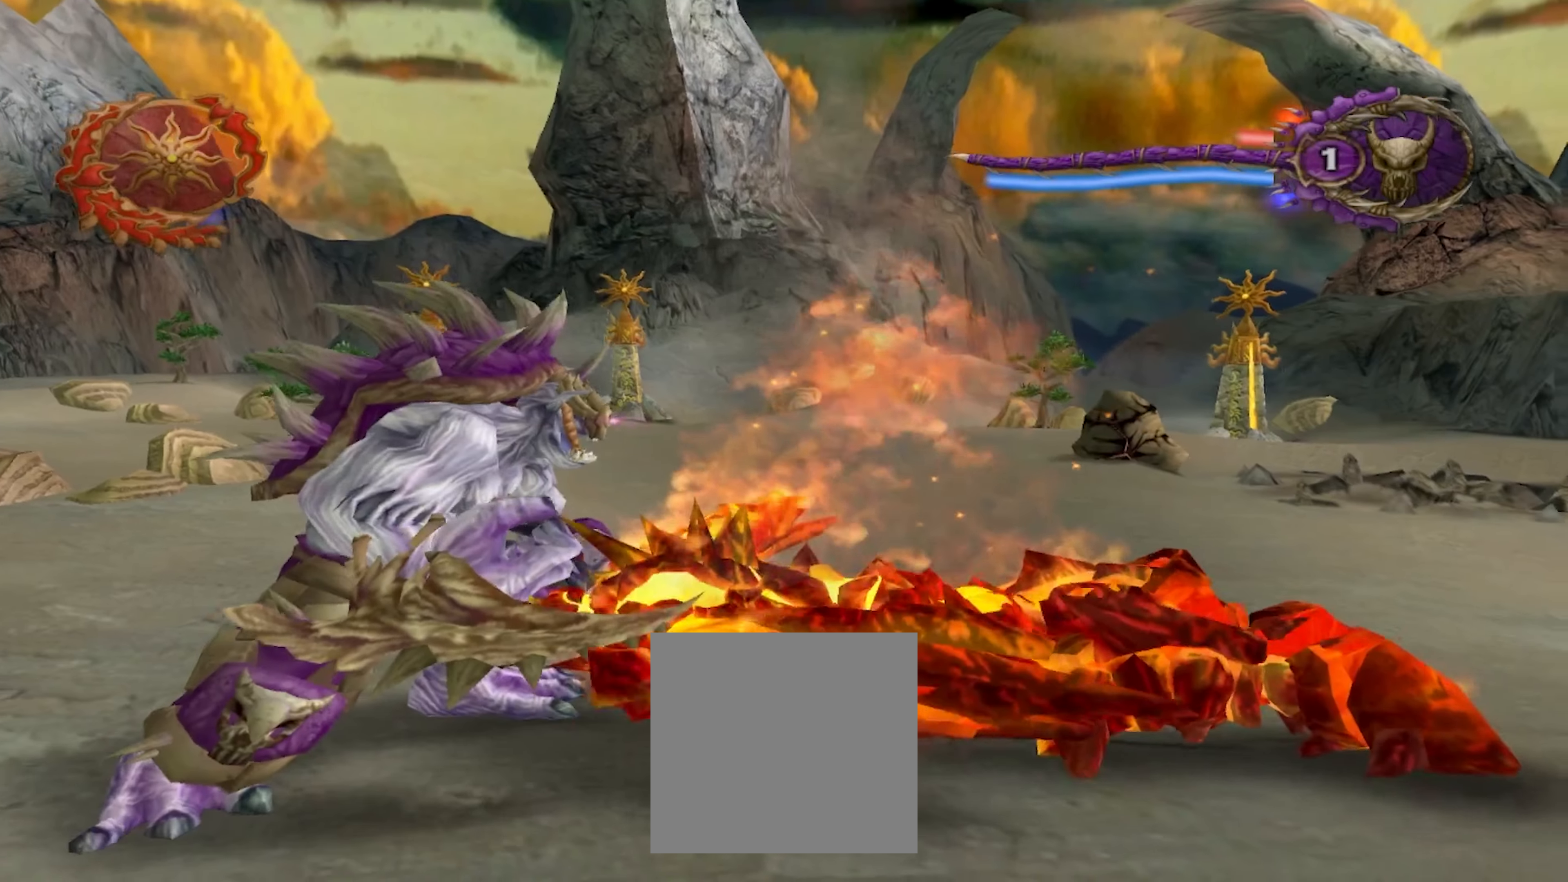
{"buttons": [], "left_stick": "center", "right_stick": "center", "events": []}
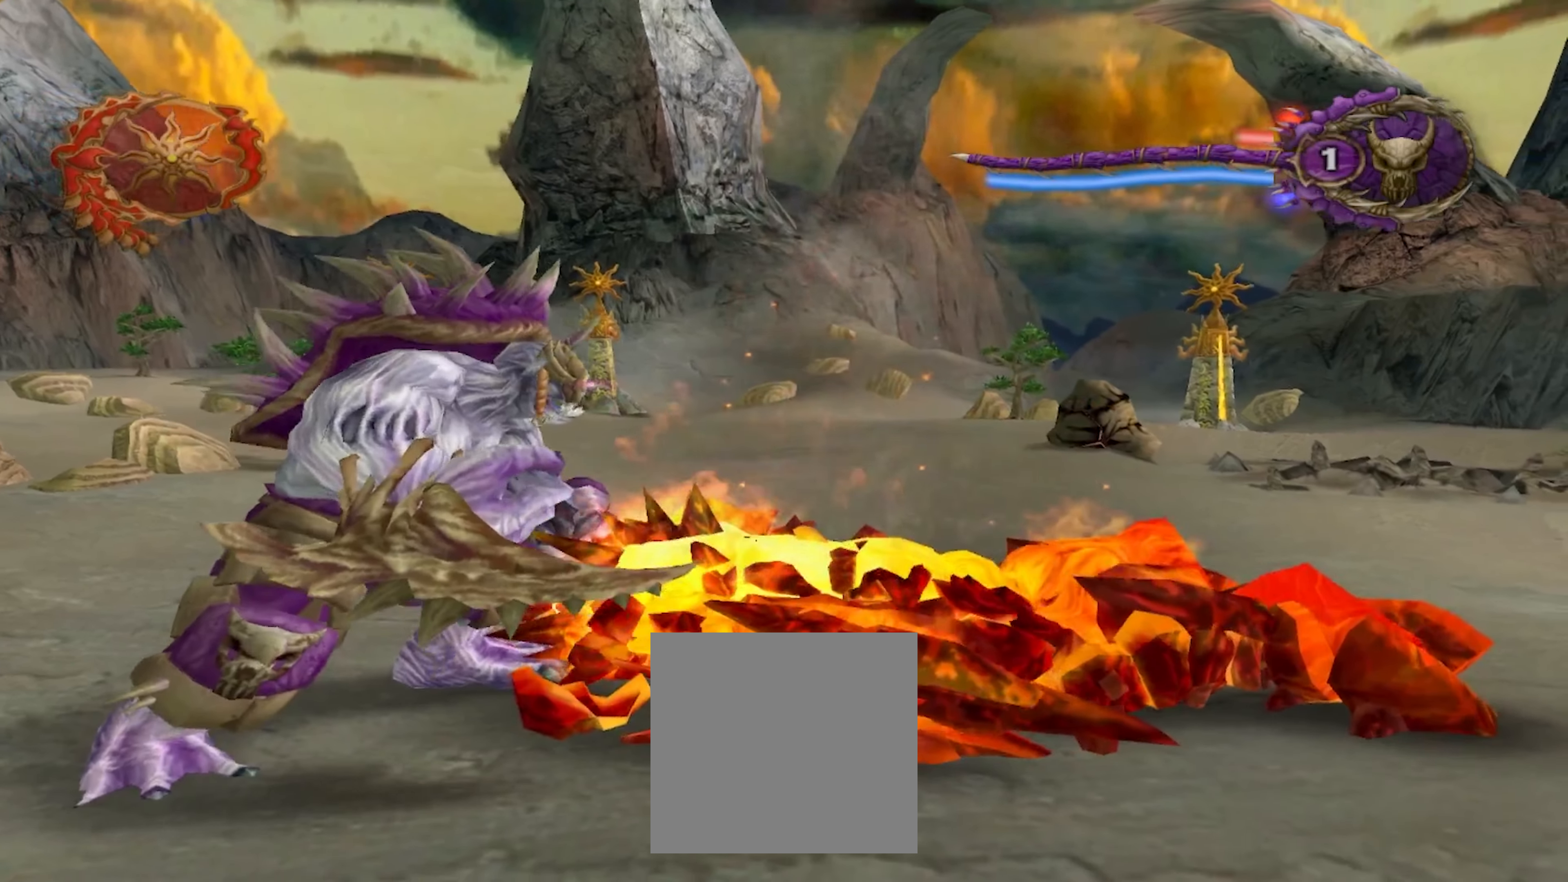
{"buttons": [], "left_stick": "center", "right_stick": "center", "events": []}
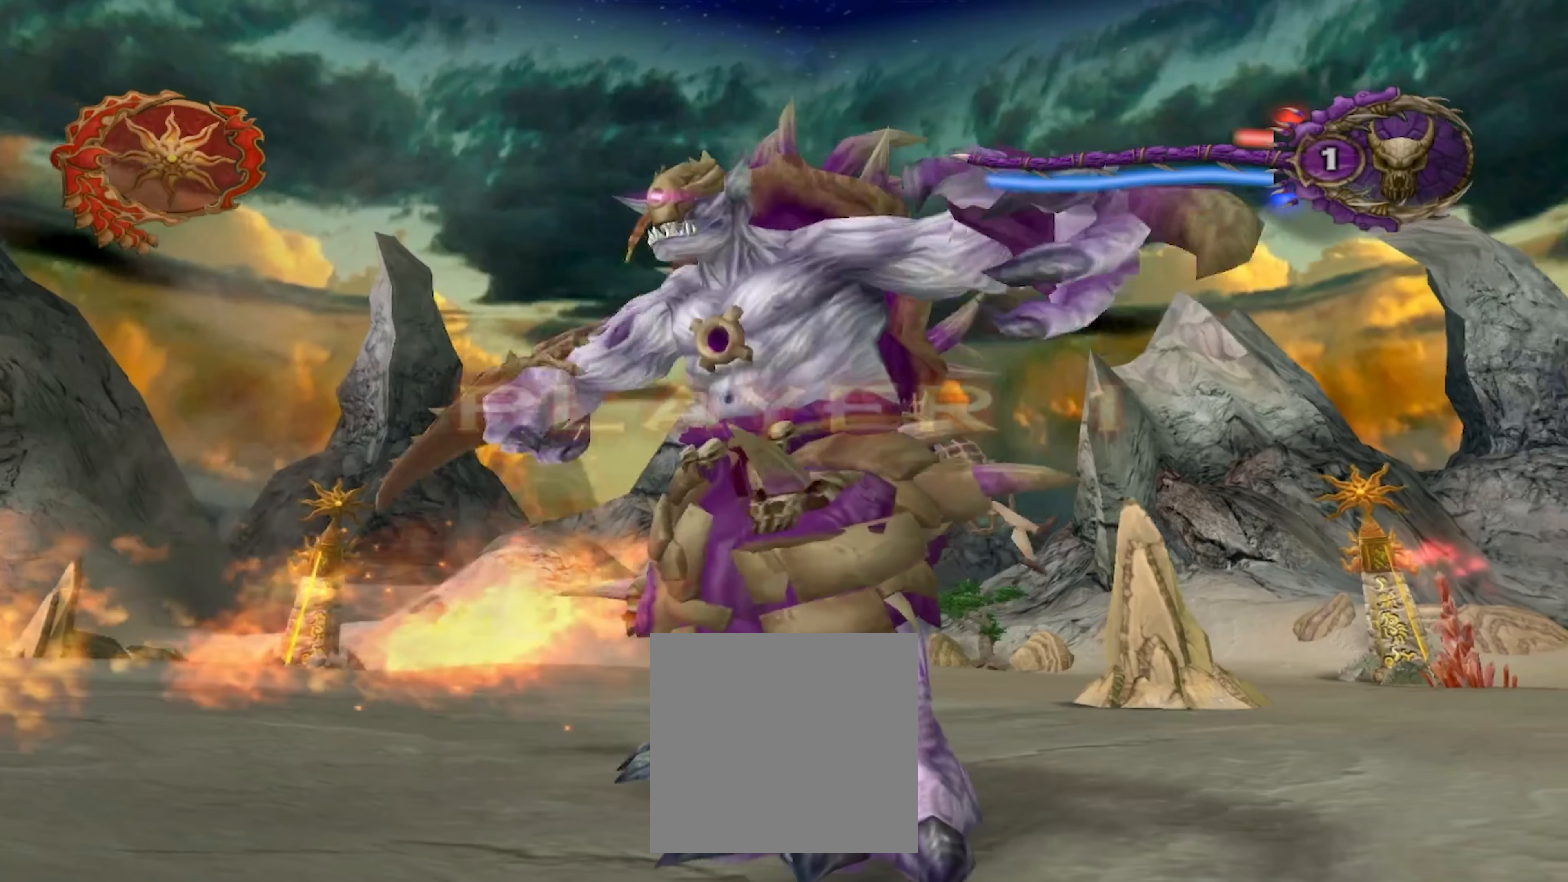
{"buttons": [], "left_stick": "center", "right_stick": "center", "events": []}
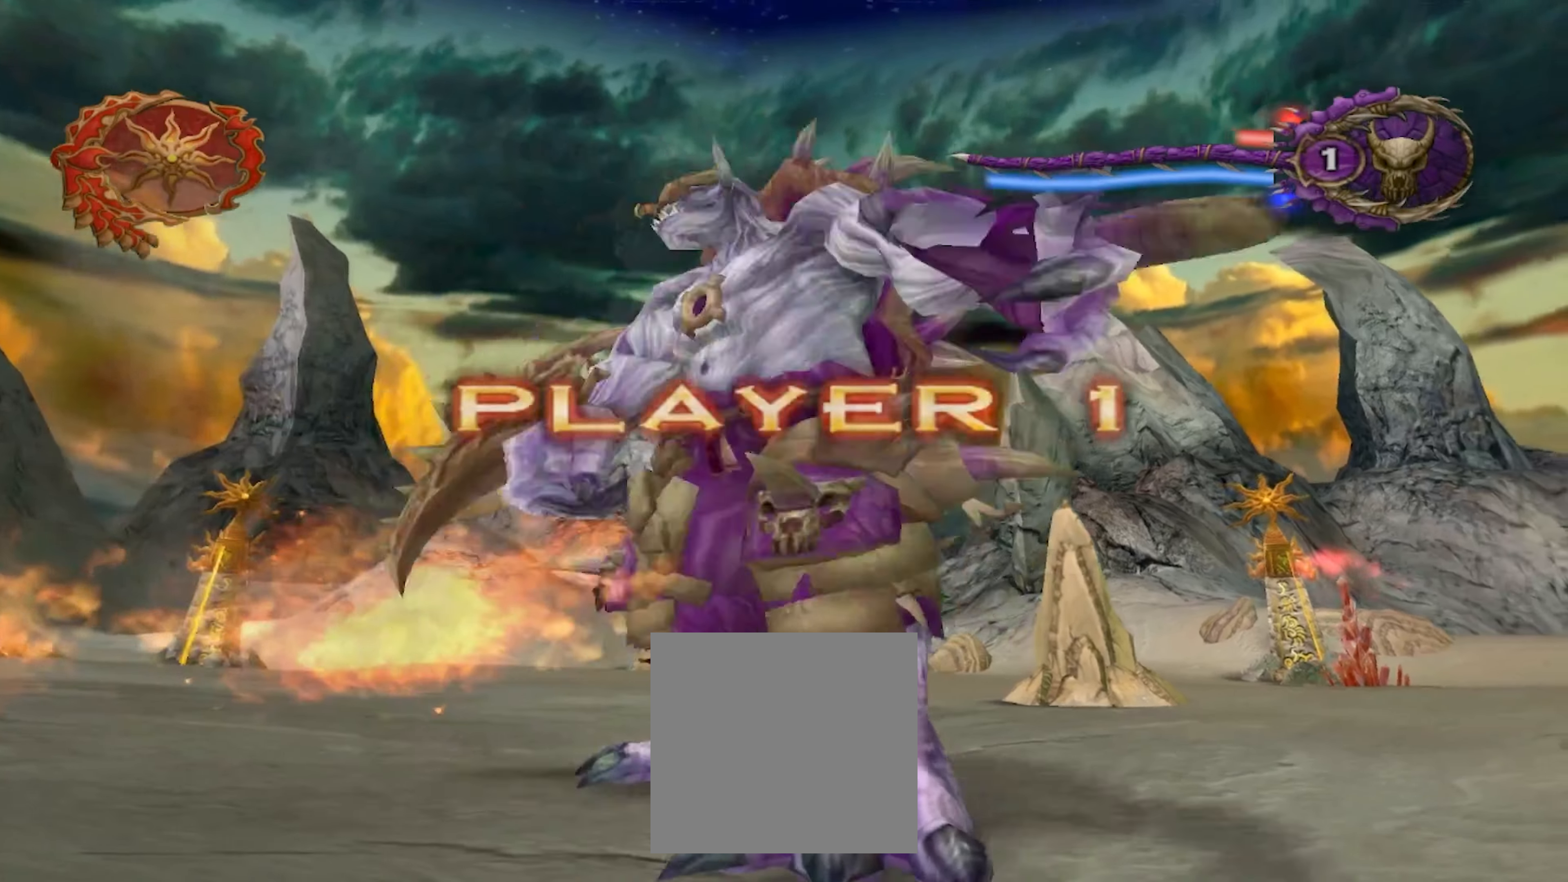
{"buttons": [], "left_stick": "center", "right_stick": "center", "events": []}
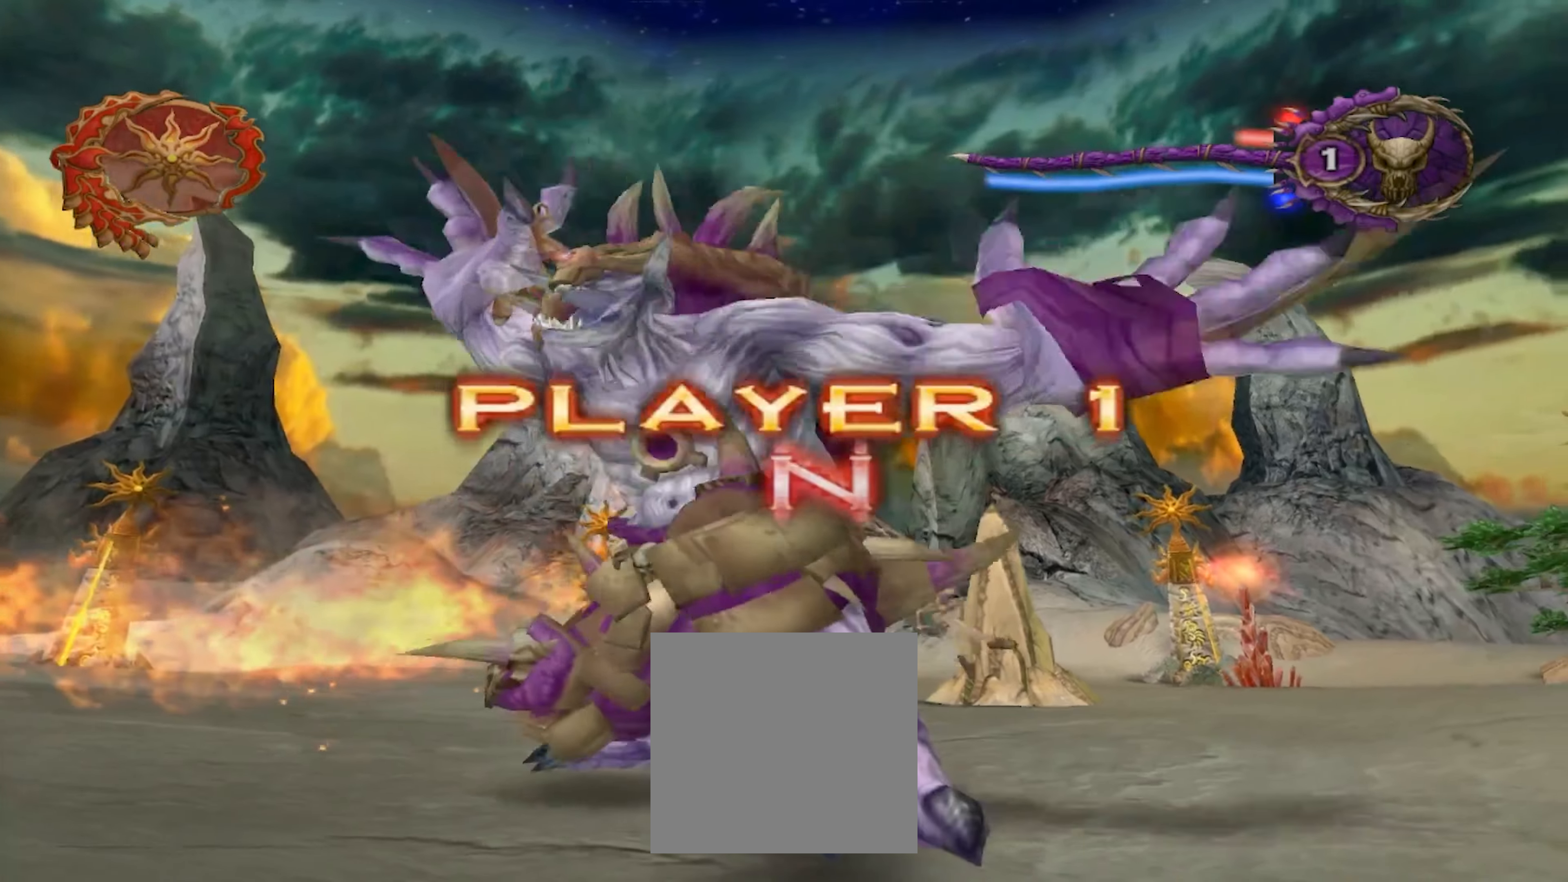
{"buttons": [], "left_stick": "center", "right_stick": "center", "events": []}
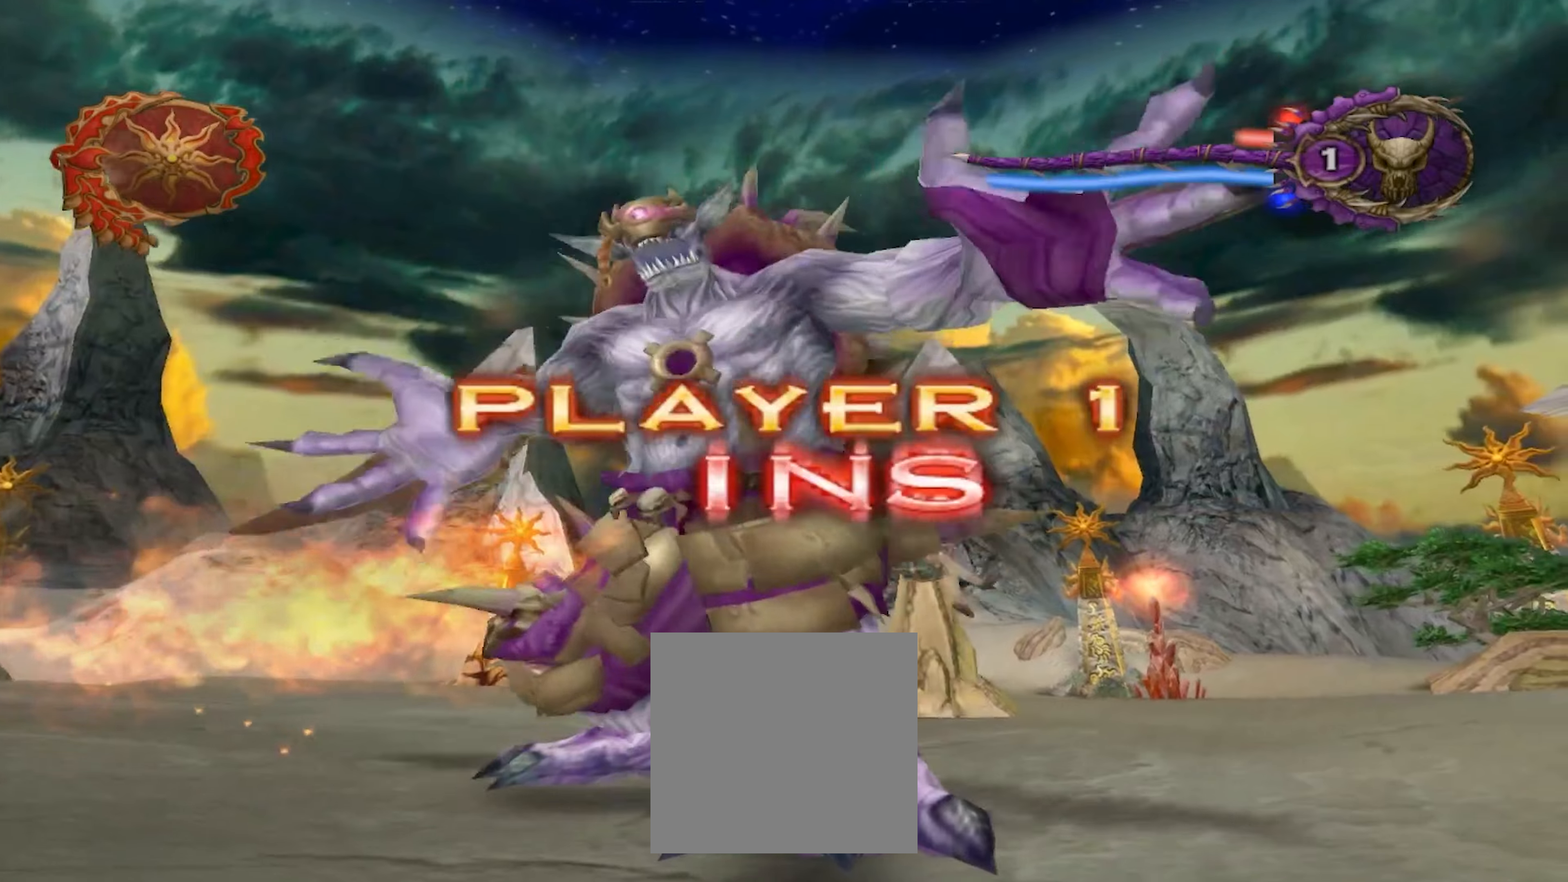
{"buttons": [], "left_stick": "center", "right_stick": "center", "events": []}
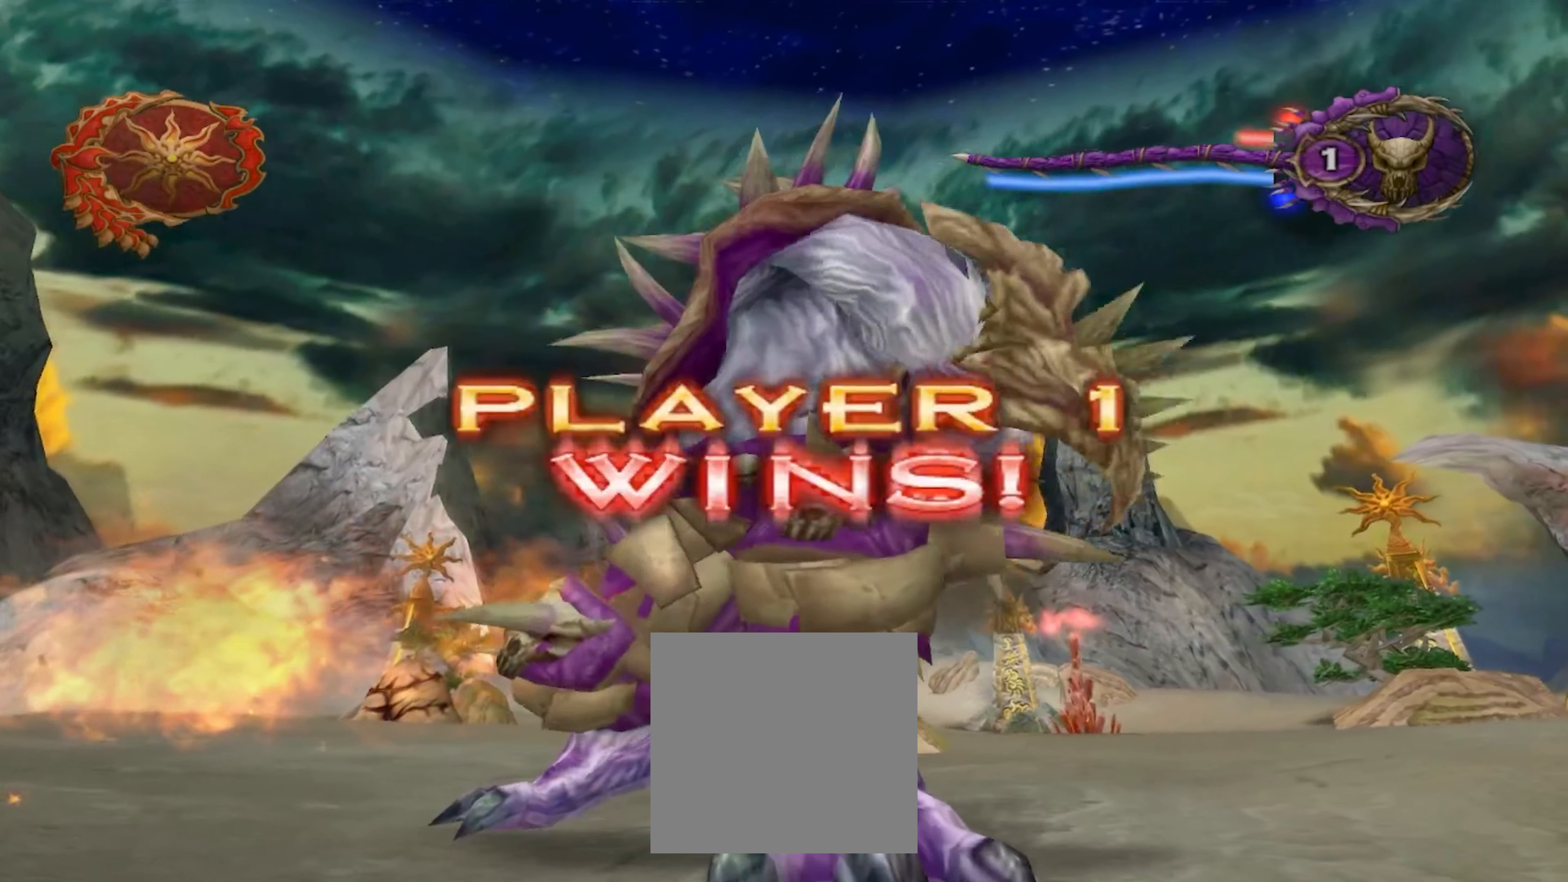
{"buttons": [], "left_stick": "center", "right_stick": "center", "events": [[383, "R2", "down"], [433, "R2", "up"]]}
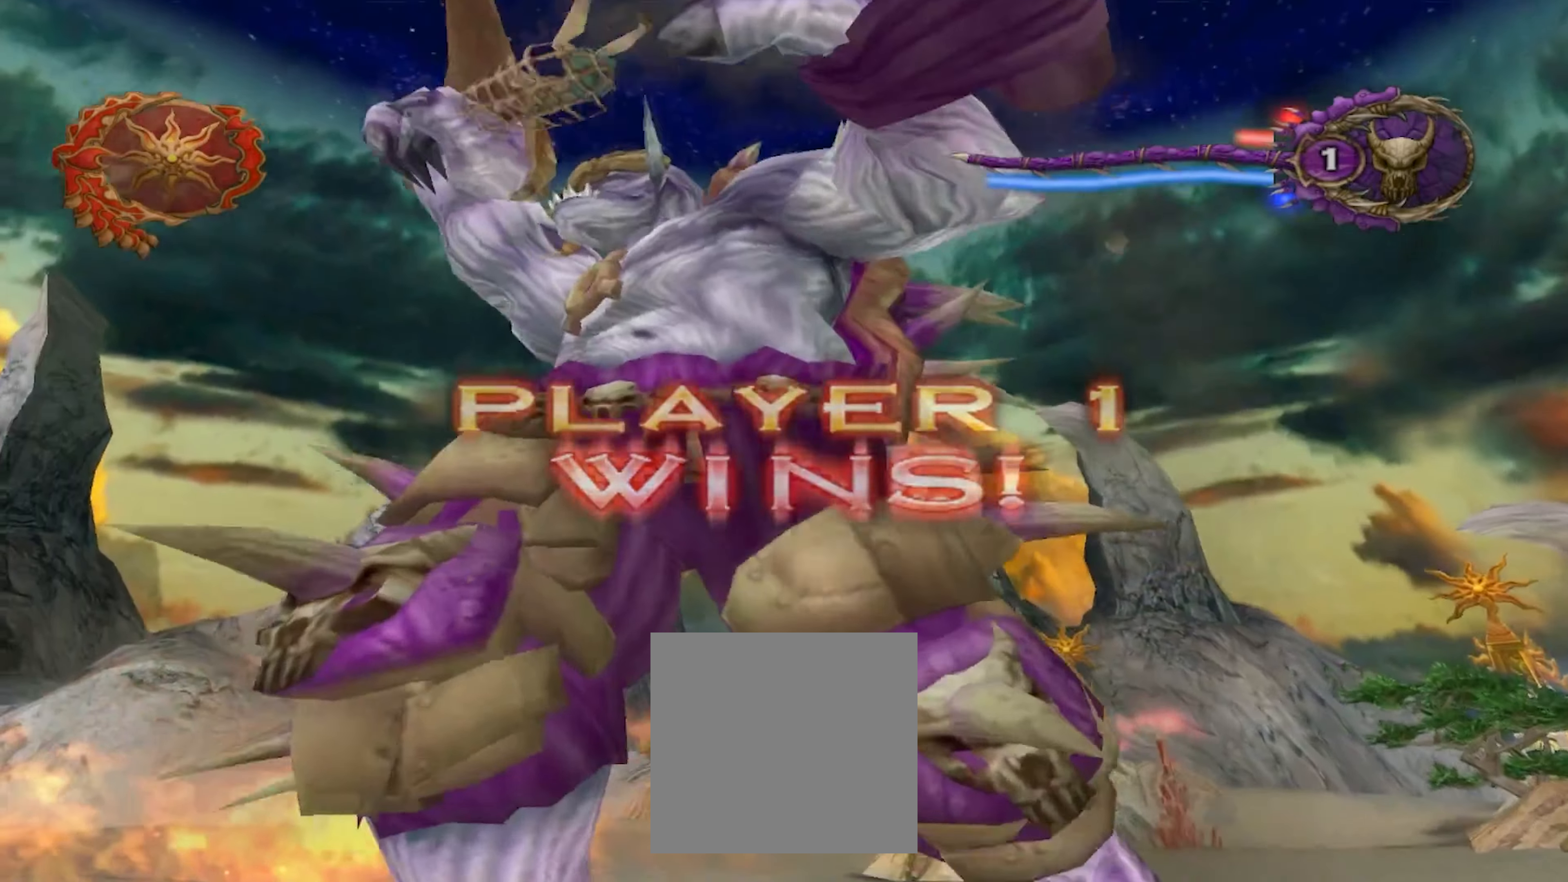
{"buttons": ["R2"], "left_stick": "center", "right_stick": "center", "events": [[466, "R2", "down"]]}
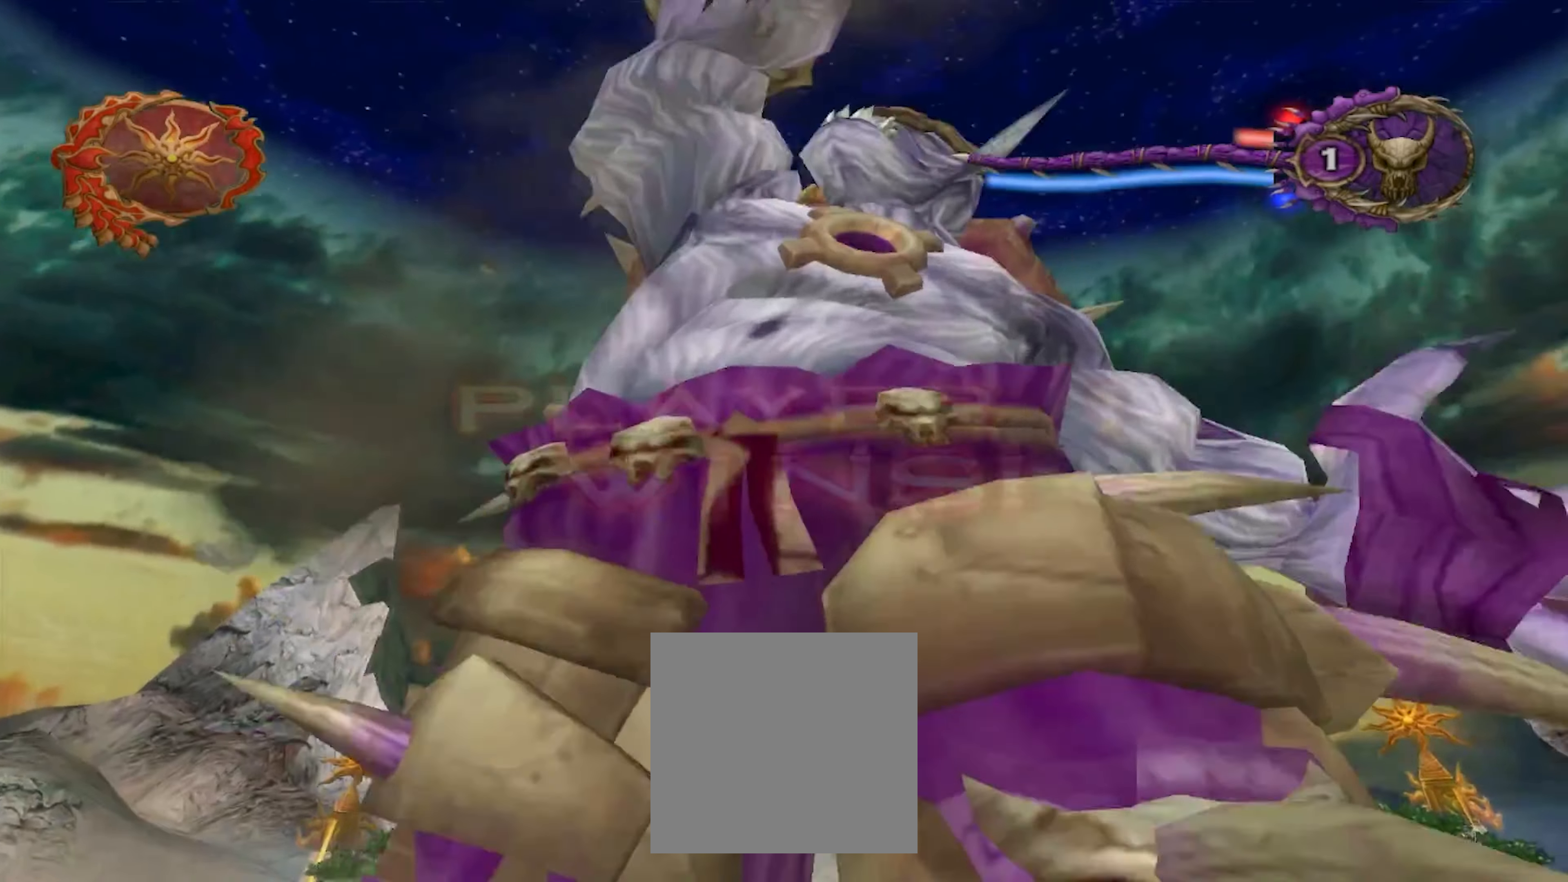
{"buttons": [], "left_stick": "center", "right_stick": "center", "events": [[116, "R2", "up"]]}
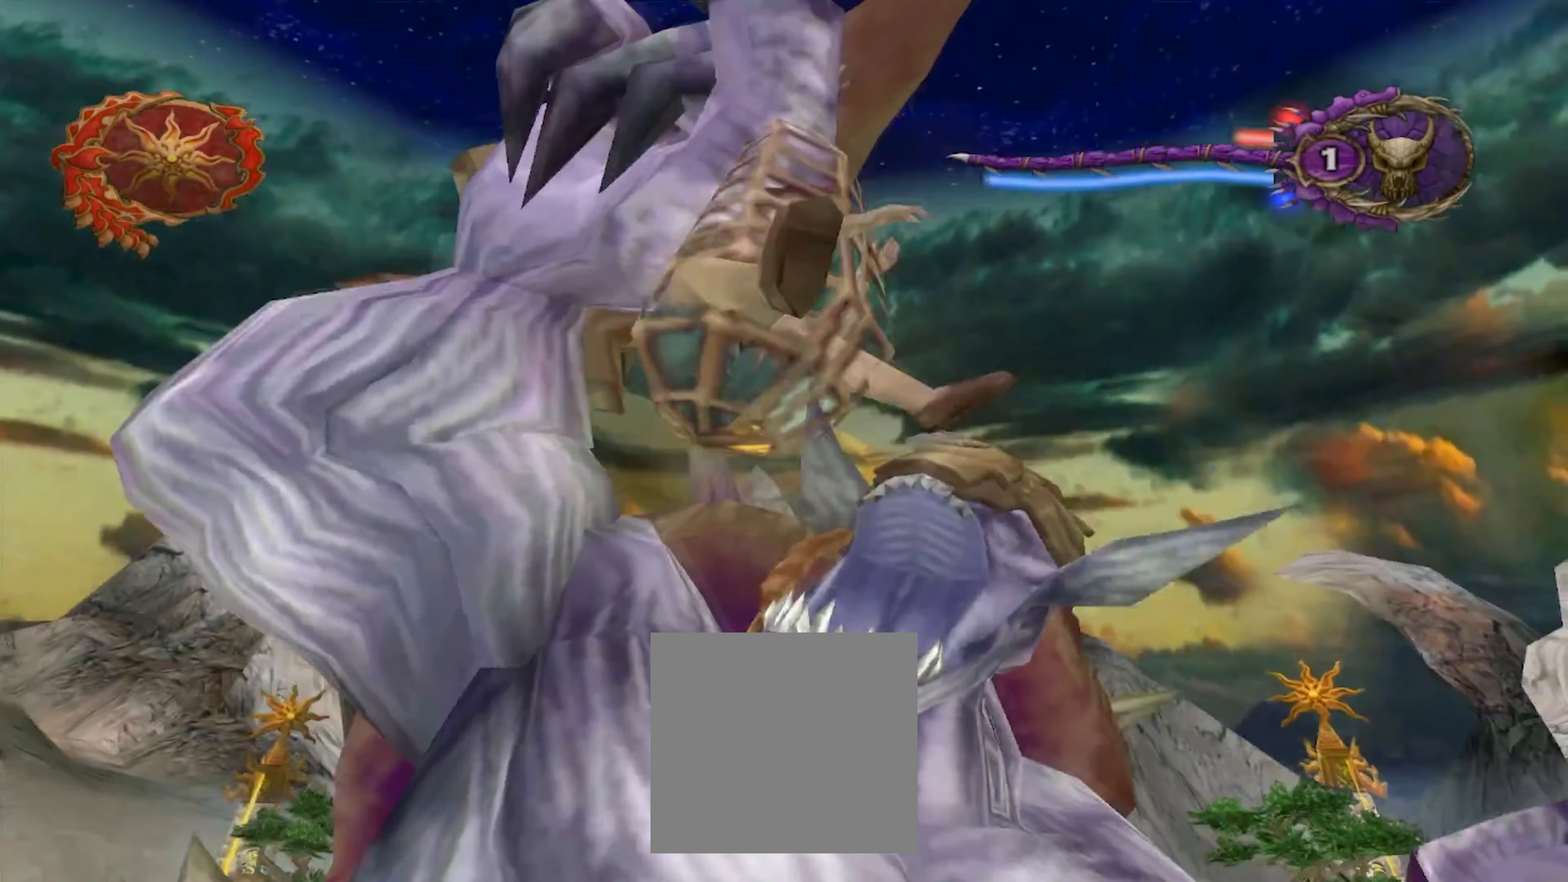
{"buttons": ["A"], "left_stick": "center", "right_stick": "center", "events": [[350, "R2", "down"], [383, "A", "down"], [433, "R2", "up"]]}
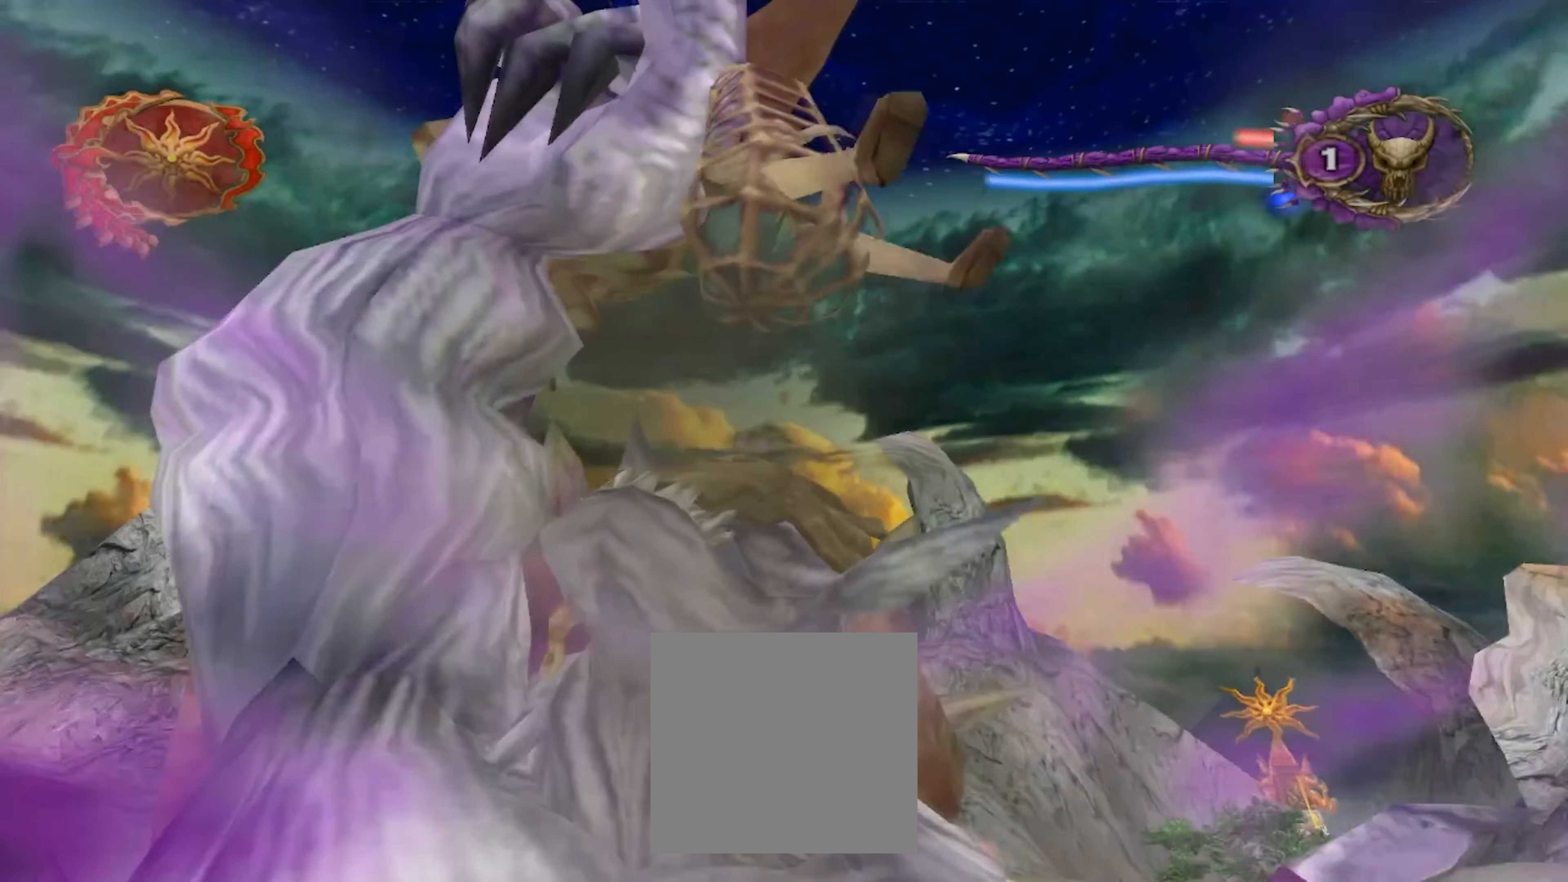
{"buttons": [], "left_stick": "center", "right_stick": "center", "events": [[66, "A", "up"]]}